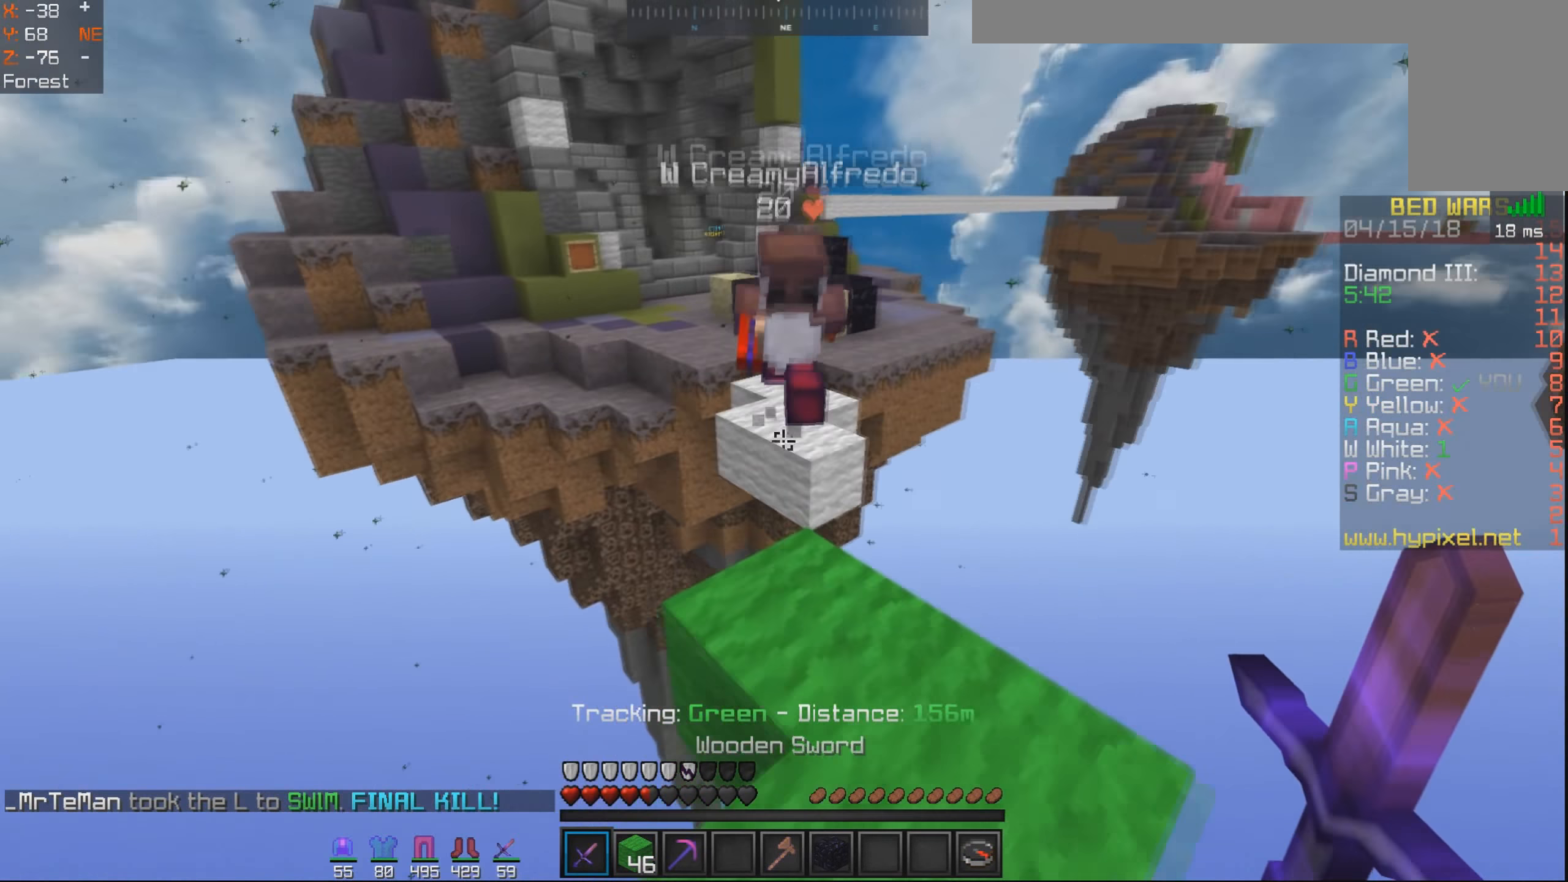
Gameplay with keyboard and mouse; each line is a JSON object with the keys and mouse buttons held at the frame after it. "events" lists presses ("down") and releases ("up") of "a", "d", "s", "space", "w", "mouse_left" and "mouse_right" between this image and that frame as [ms after this image, input, new state], when the widget could be followed in between. "mouse_left", "mouse_right" = the "left", "right" buttons of the "mouse" list. No other keys are recorded. Fast repeated clicks can show as one long hold. Mouse movement is not recorded.
{"keys": ["a", "s"], "mouse": ["left"], "events": [[66, "mouse_left", "up"], [100, "mouse_left", "down"], [150, "mouse_left", "up"], [200, "mouse_left", "down"], [200, "w", "up"], [250, "s", "down"], [300, "mouse_left", "up"], [400, "a", "down"], [400, "mouse_left", "down"]]}
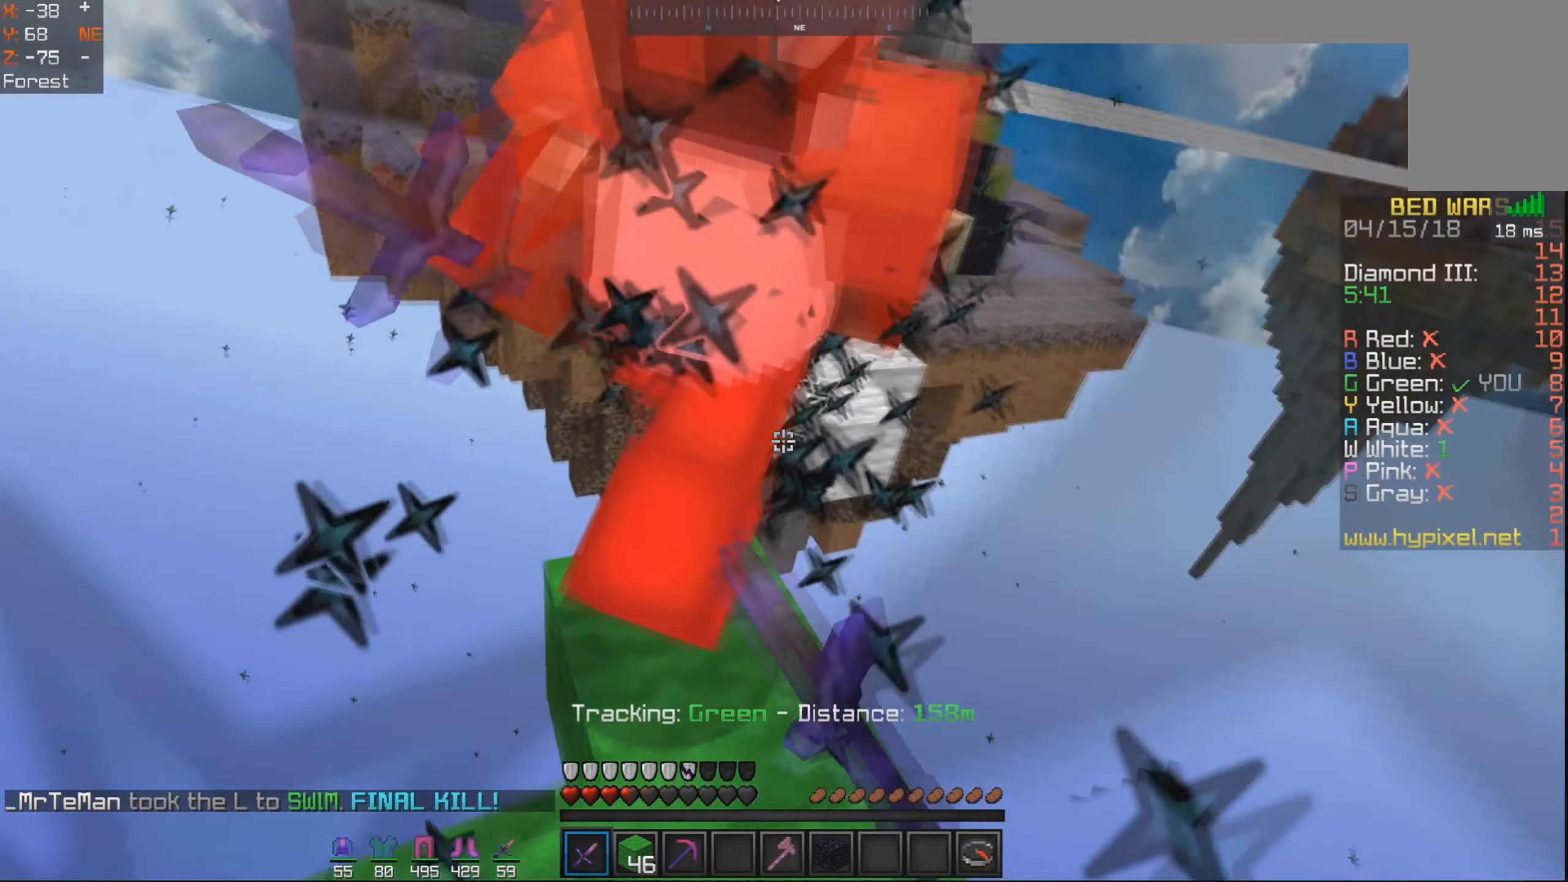
{"keys": ["a"], "mouse": [], "events": [[50, "s", "up"], [250, "s", "down"], [300, "s", "up"], [500, "mouse_left", "up"]]}
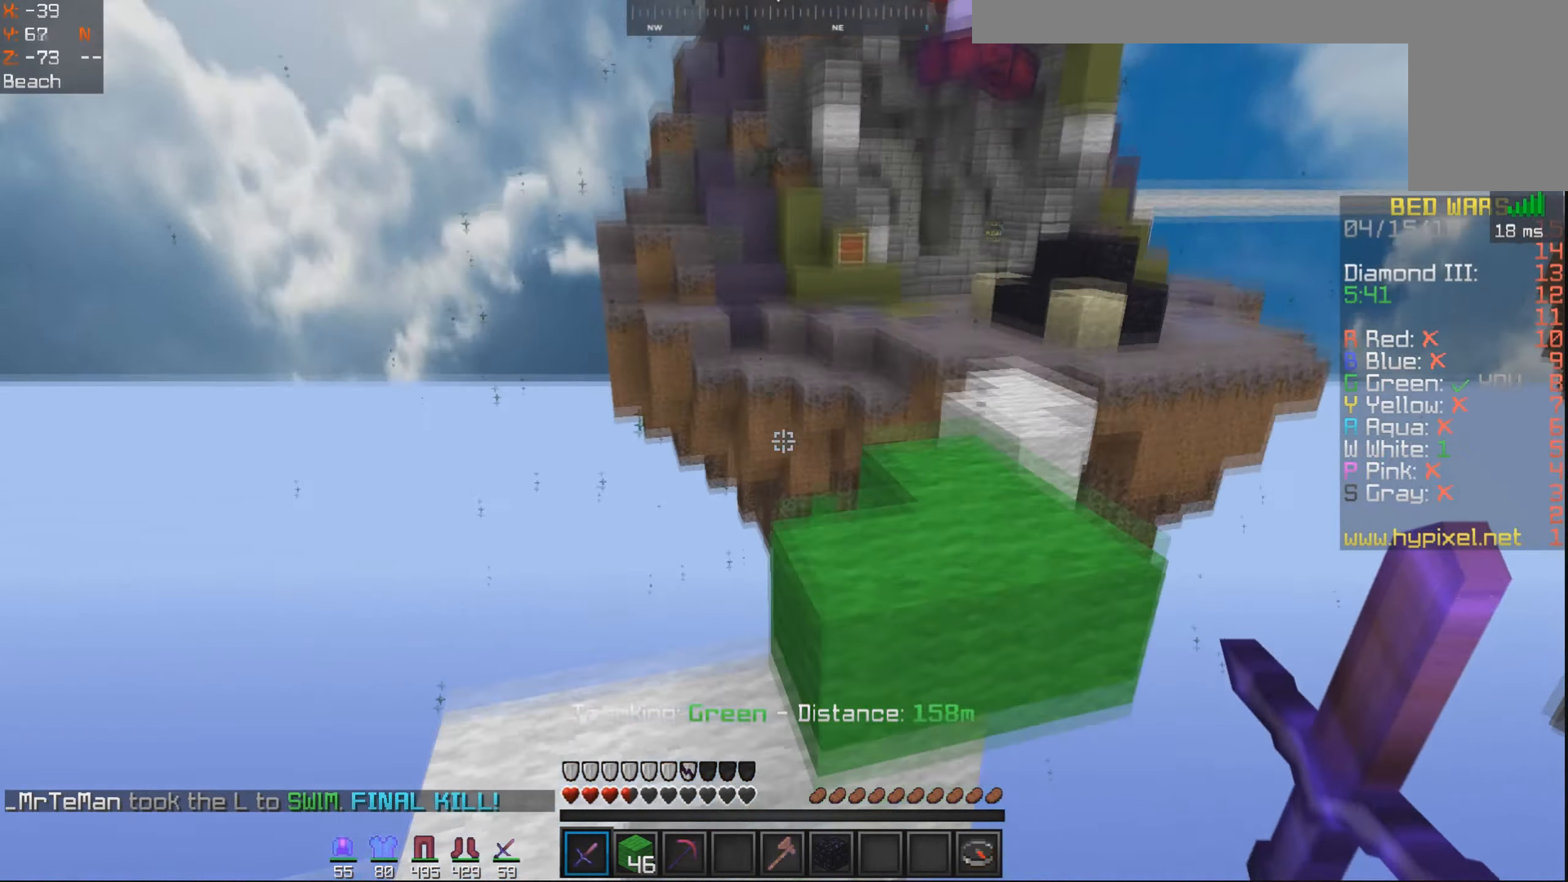
{"keys": [], "mouse": [], "events": [[267, "a", "up"]]}
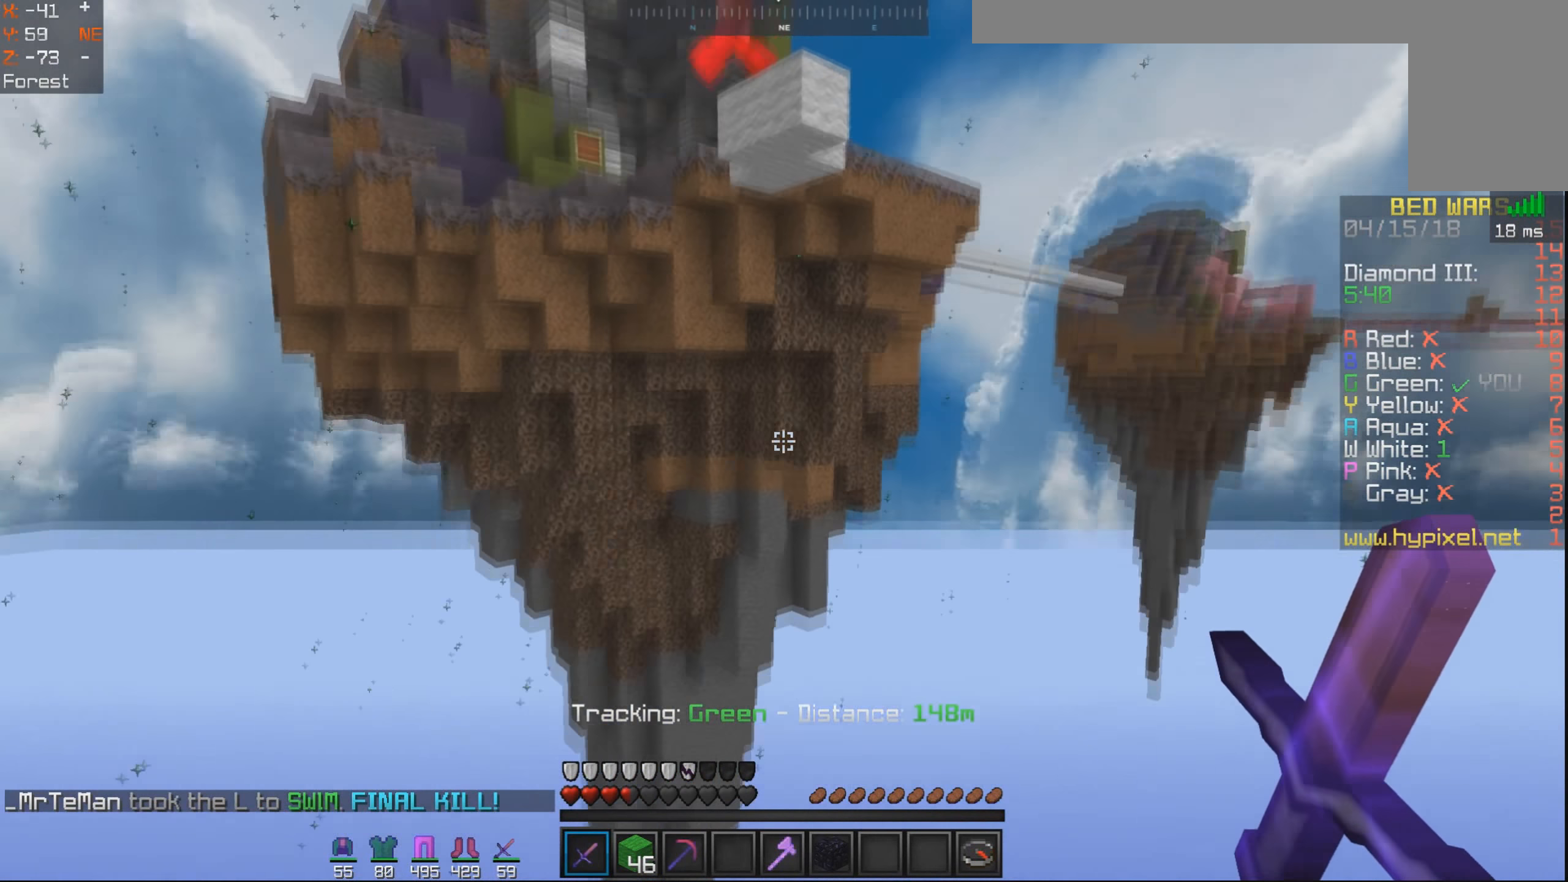
{"keys": [], "mouse": [], "events": []}
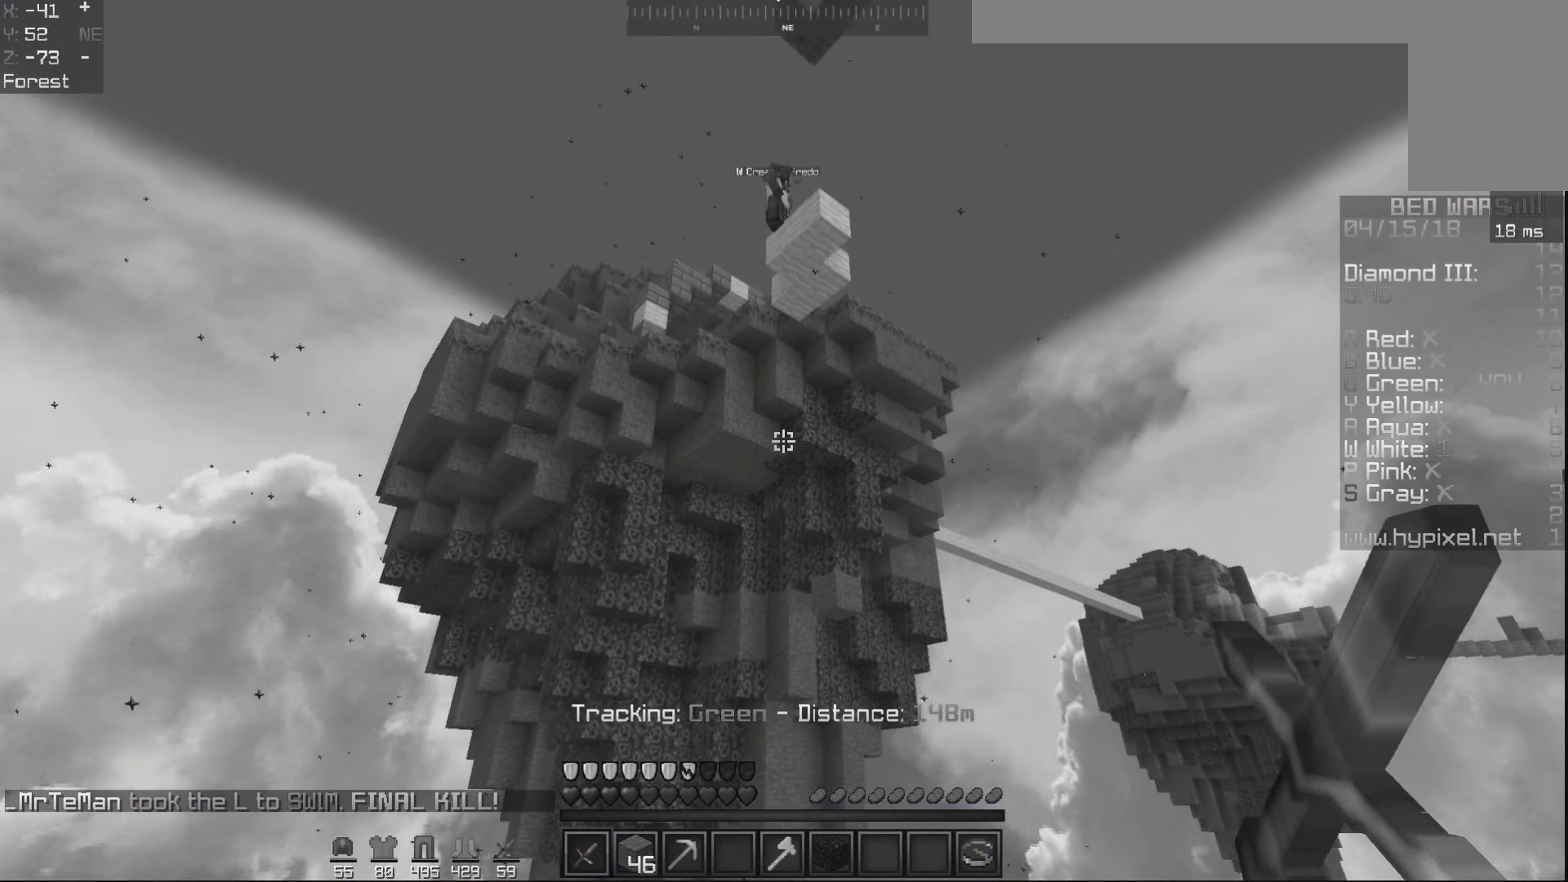
{"keys": [], "mouse": [], "events": []}
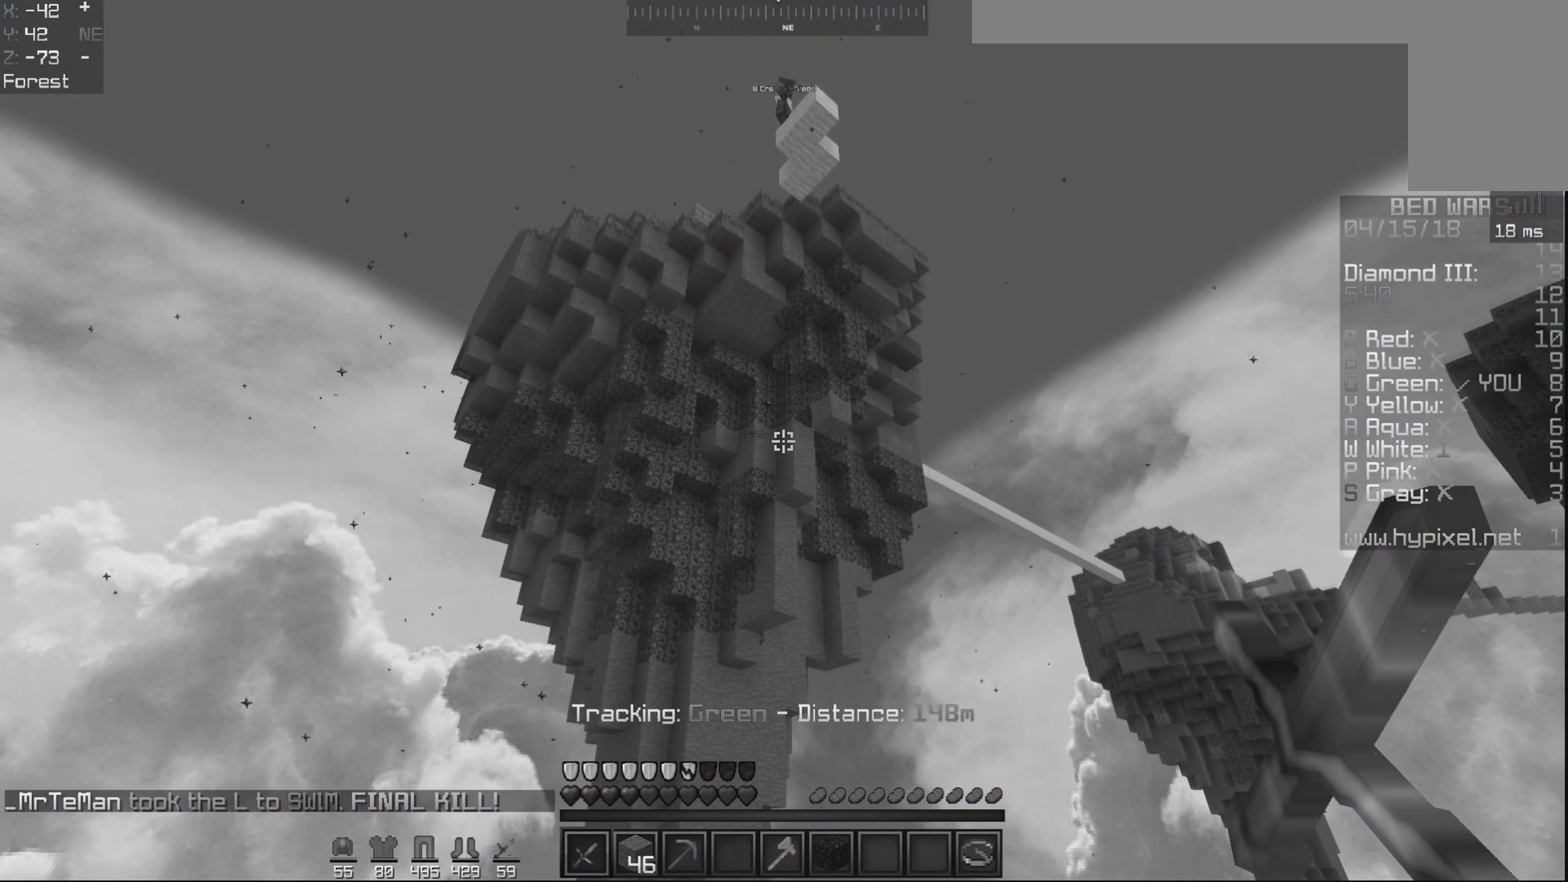
{"keys": [], "mouse": [], "events": []}
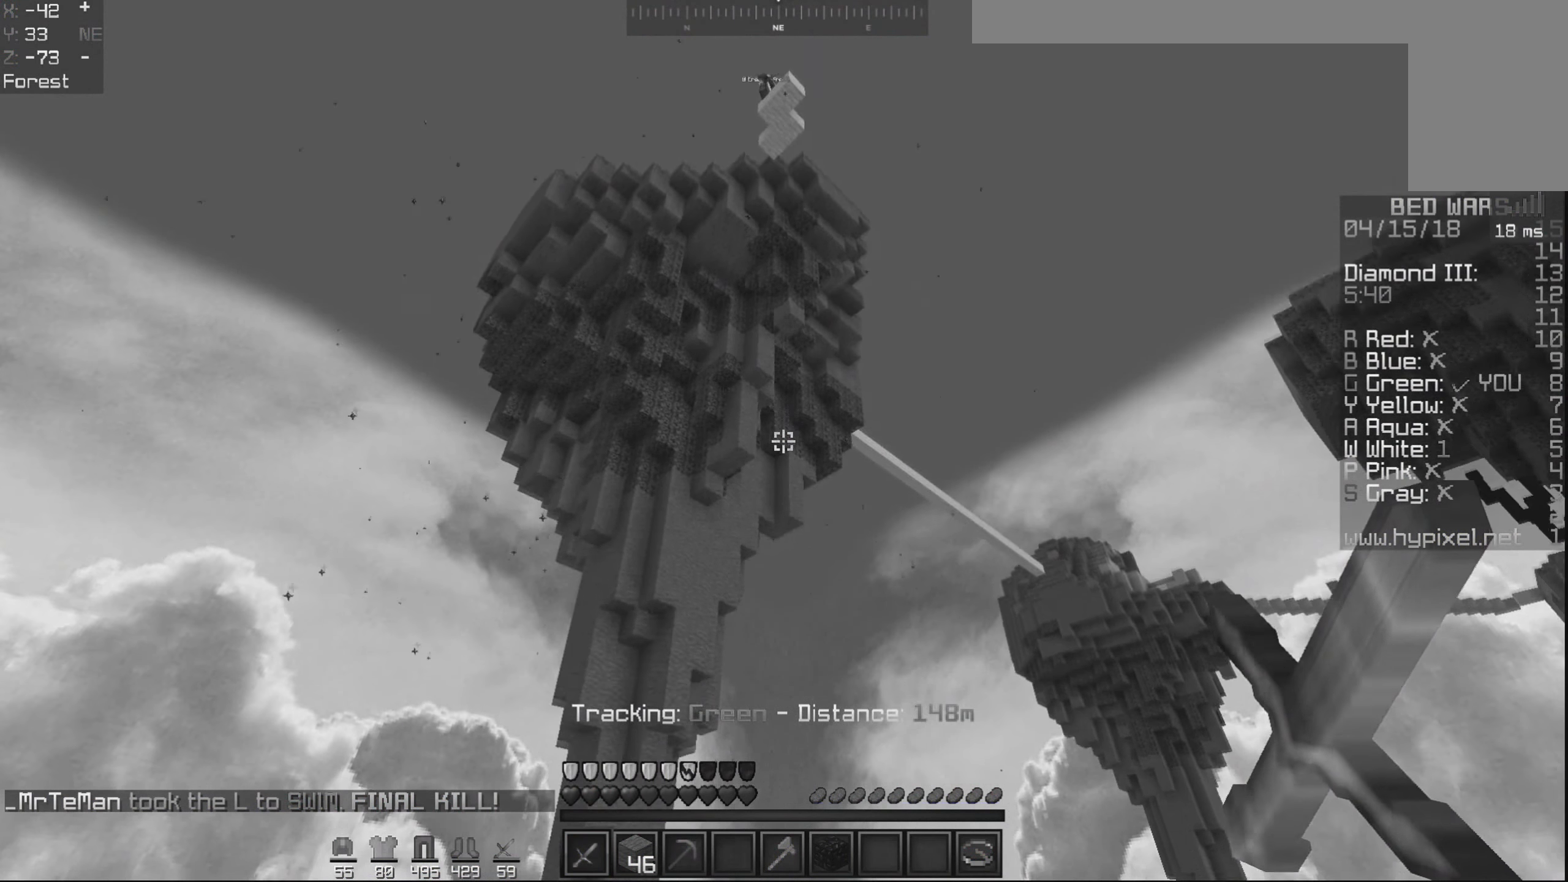
{"keys": [], "mouse": [], "events": []}
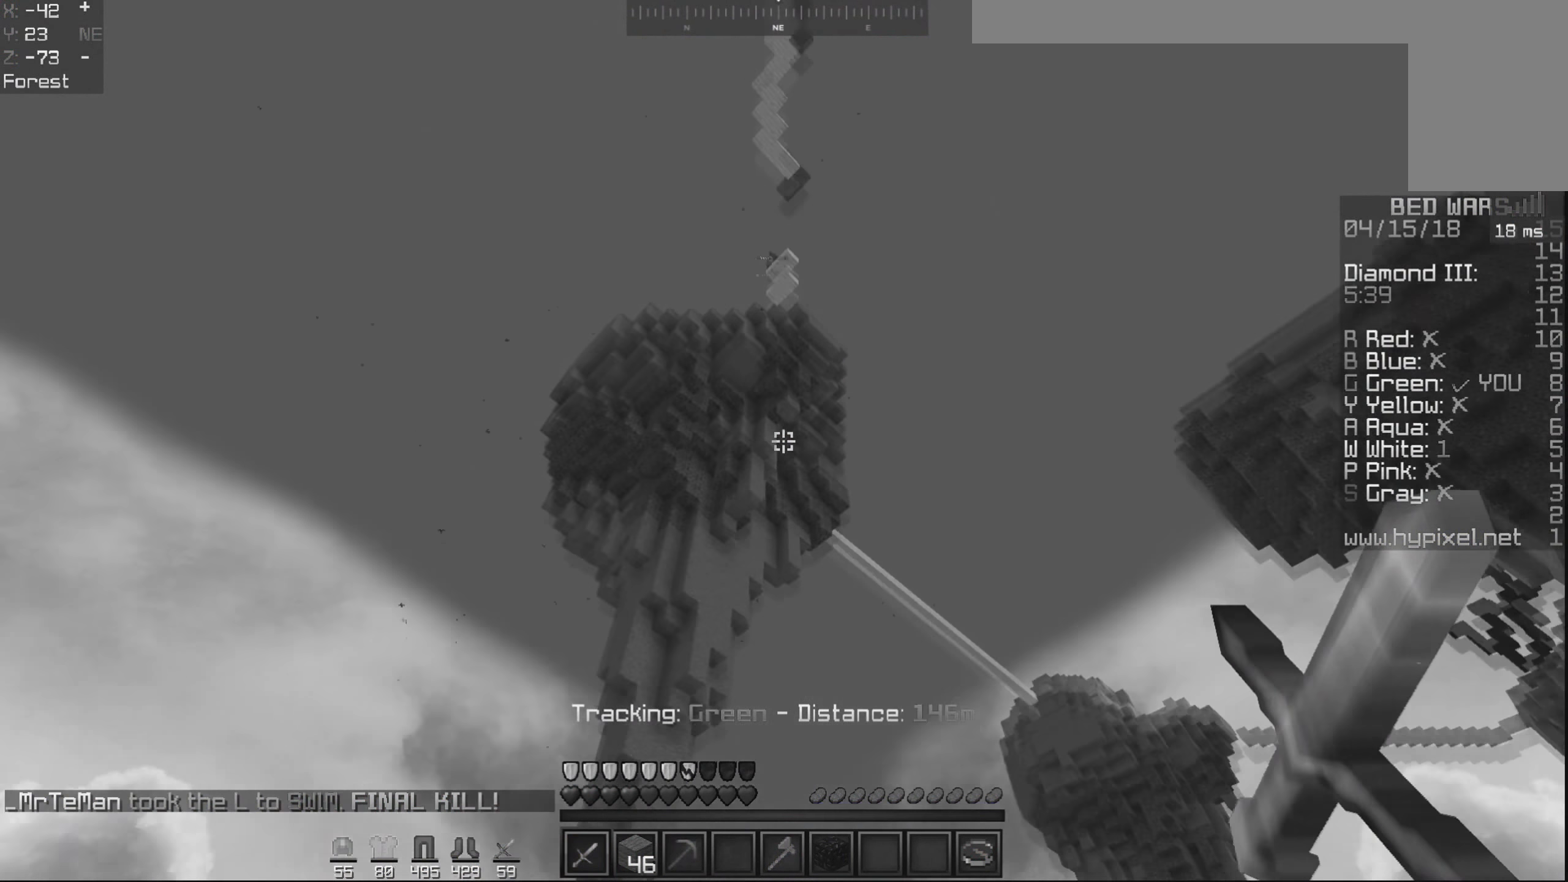
{"keys": [], "mouse": [], "events": []}
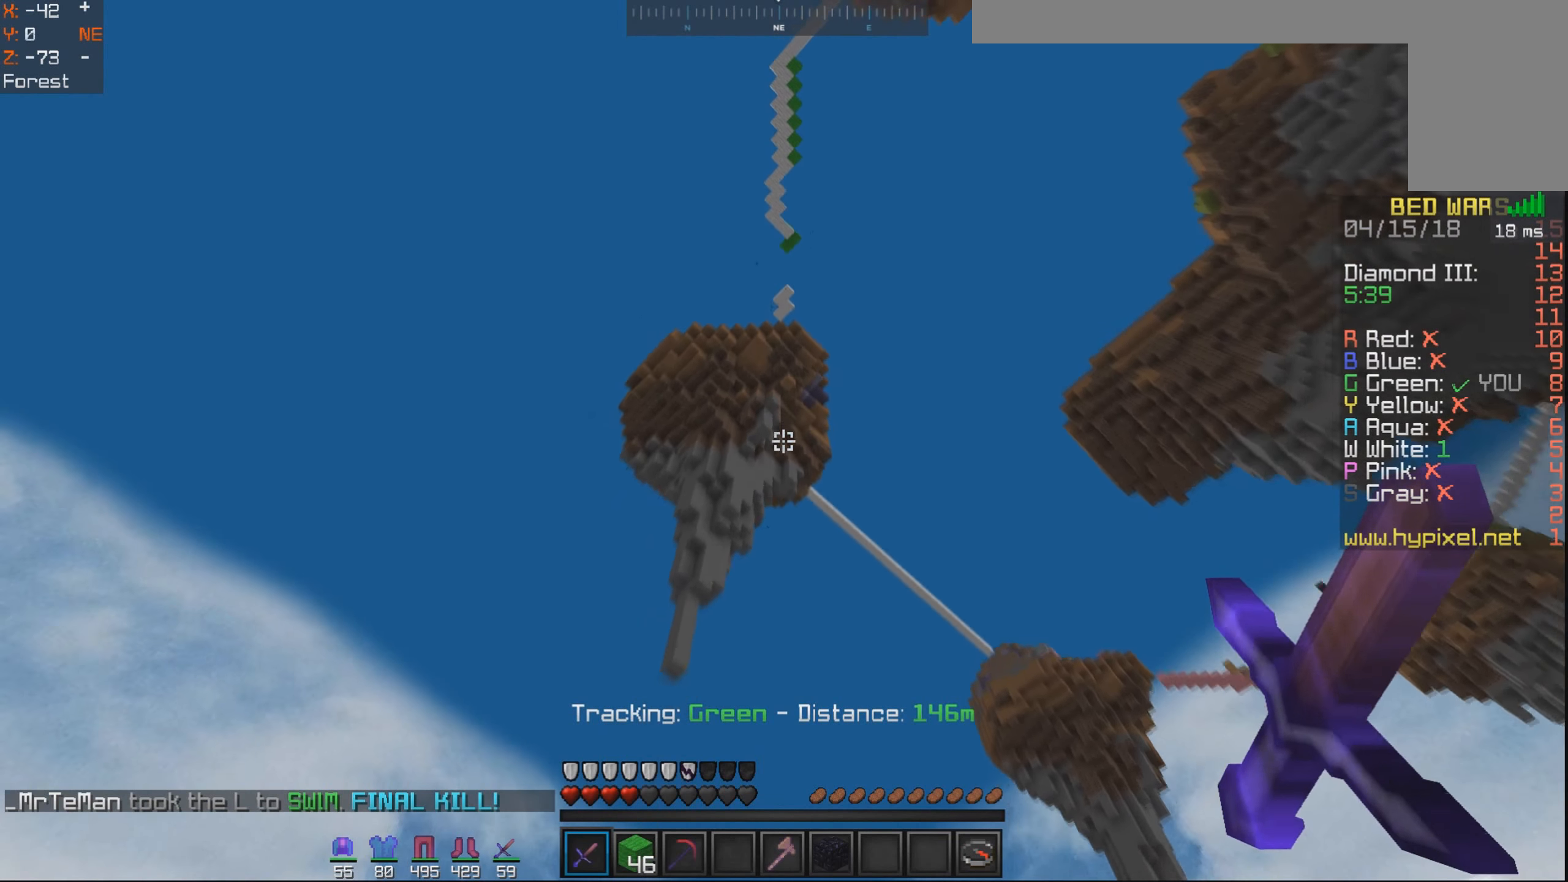
{"keys": [], "mouse": [], "events": []}
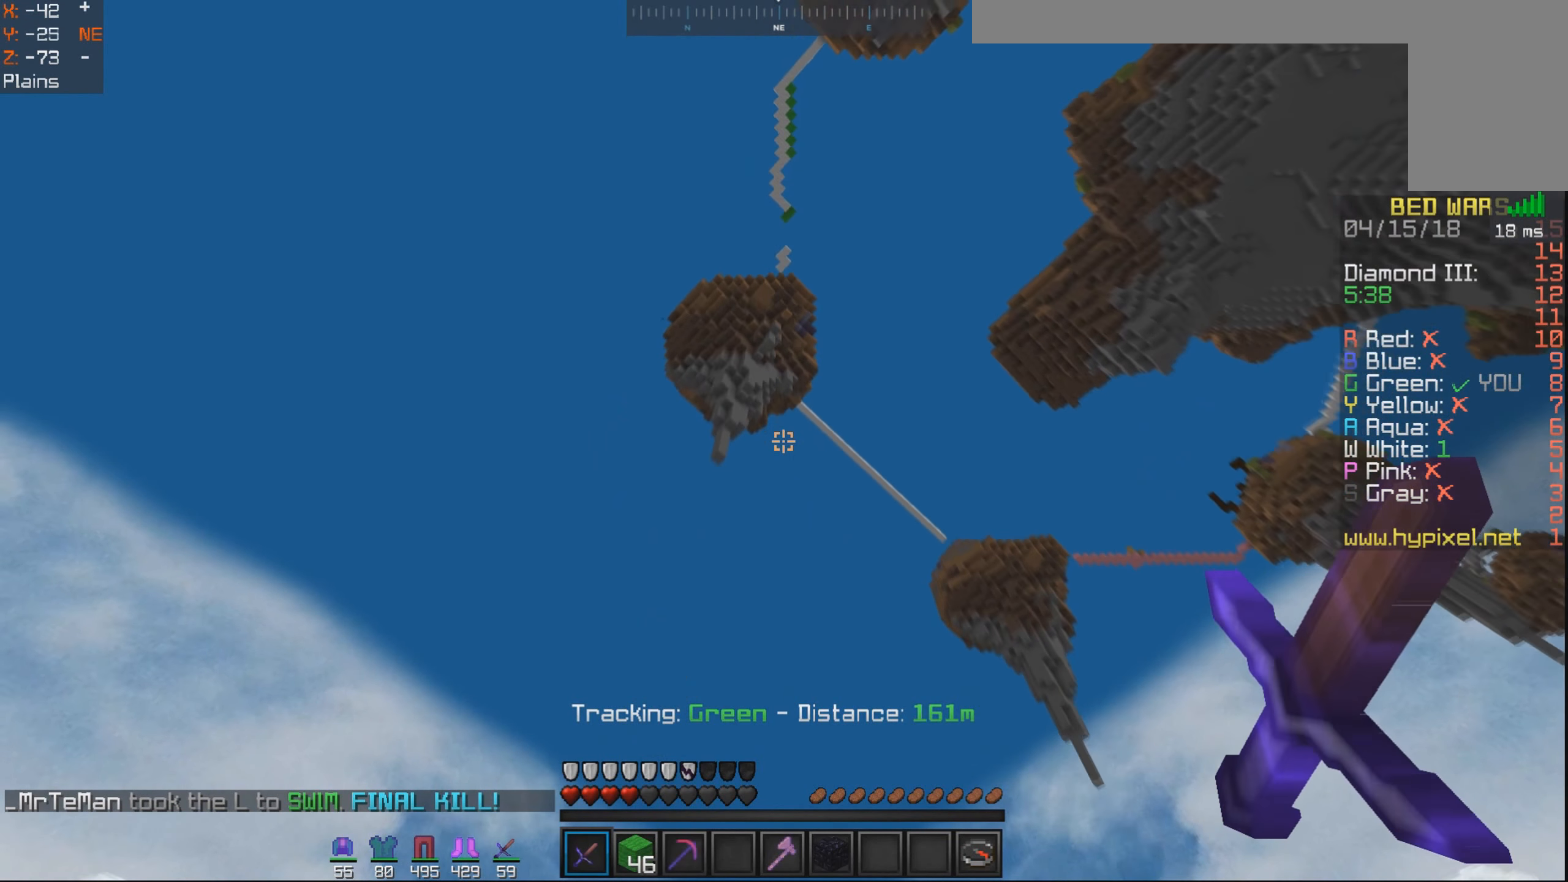
{"keys": [], "mouse": [], "events": []}
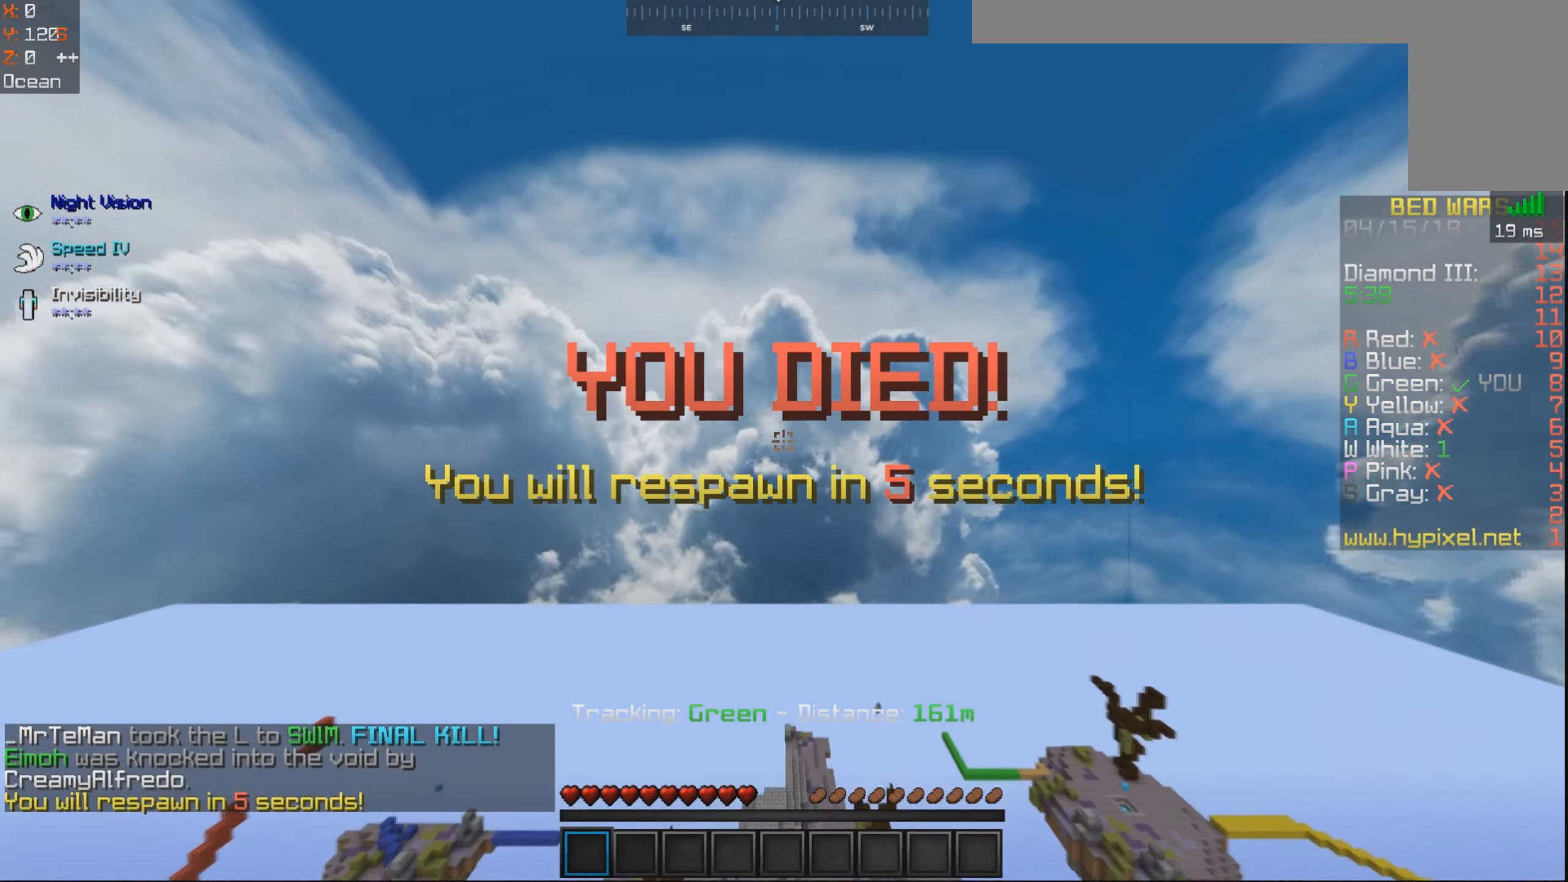
{"keys": [], "mouse": [], "events": []}
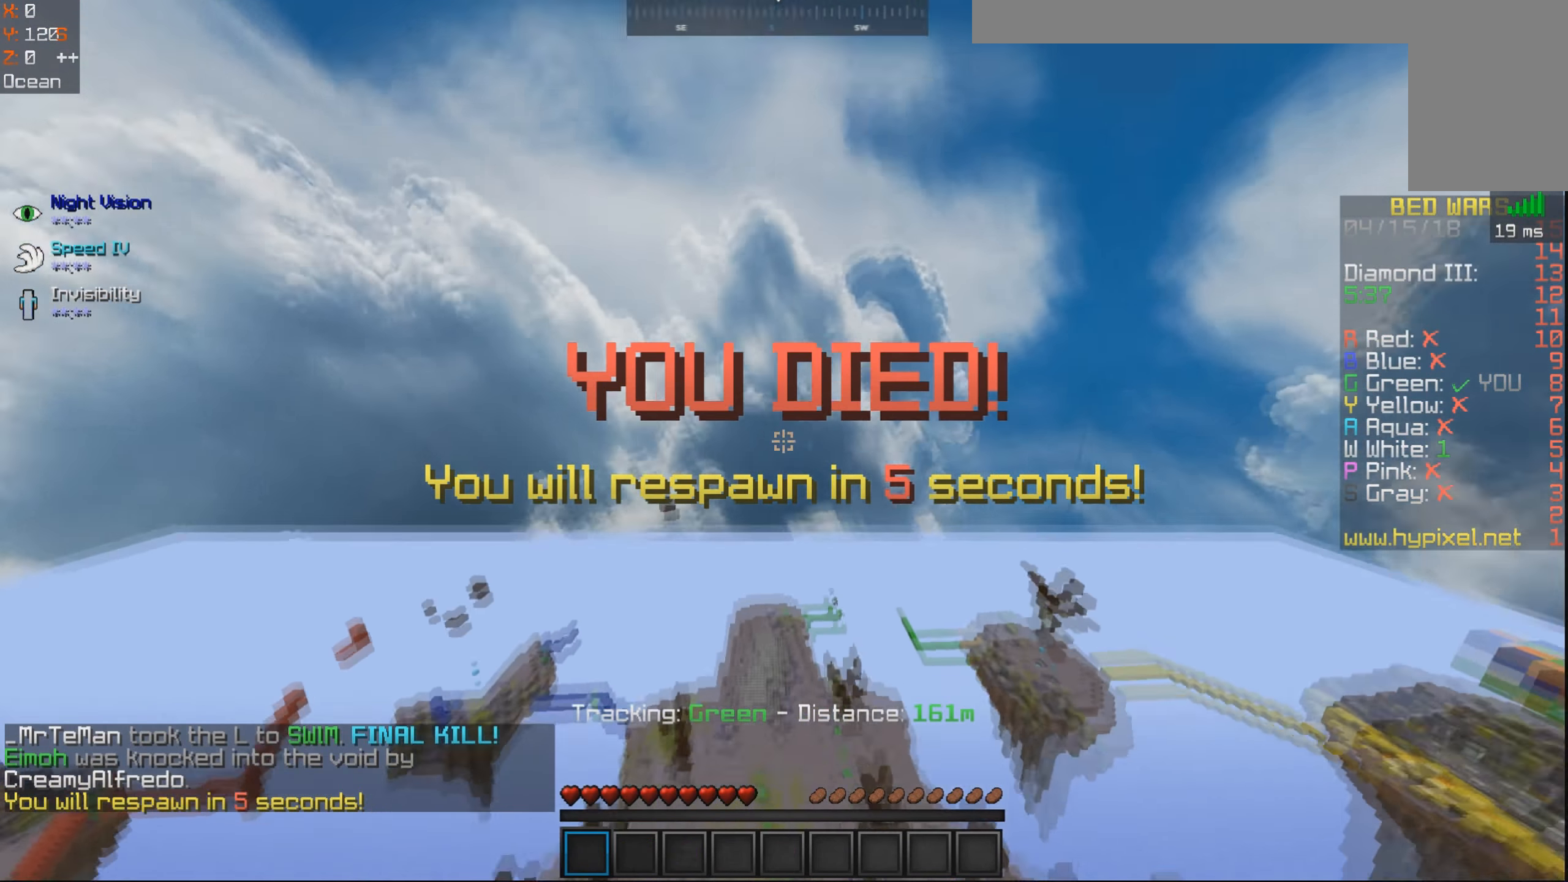
{"keys": ["w"], "mouse": [], "events": [[300, "w", "down"]]}
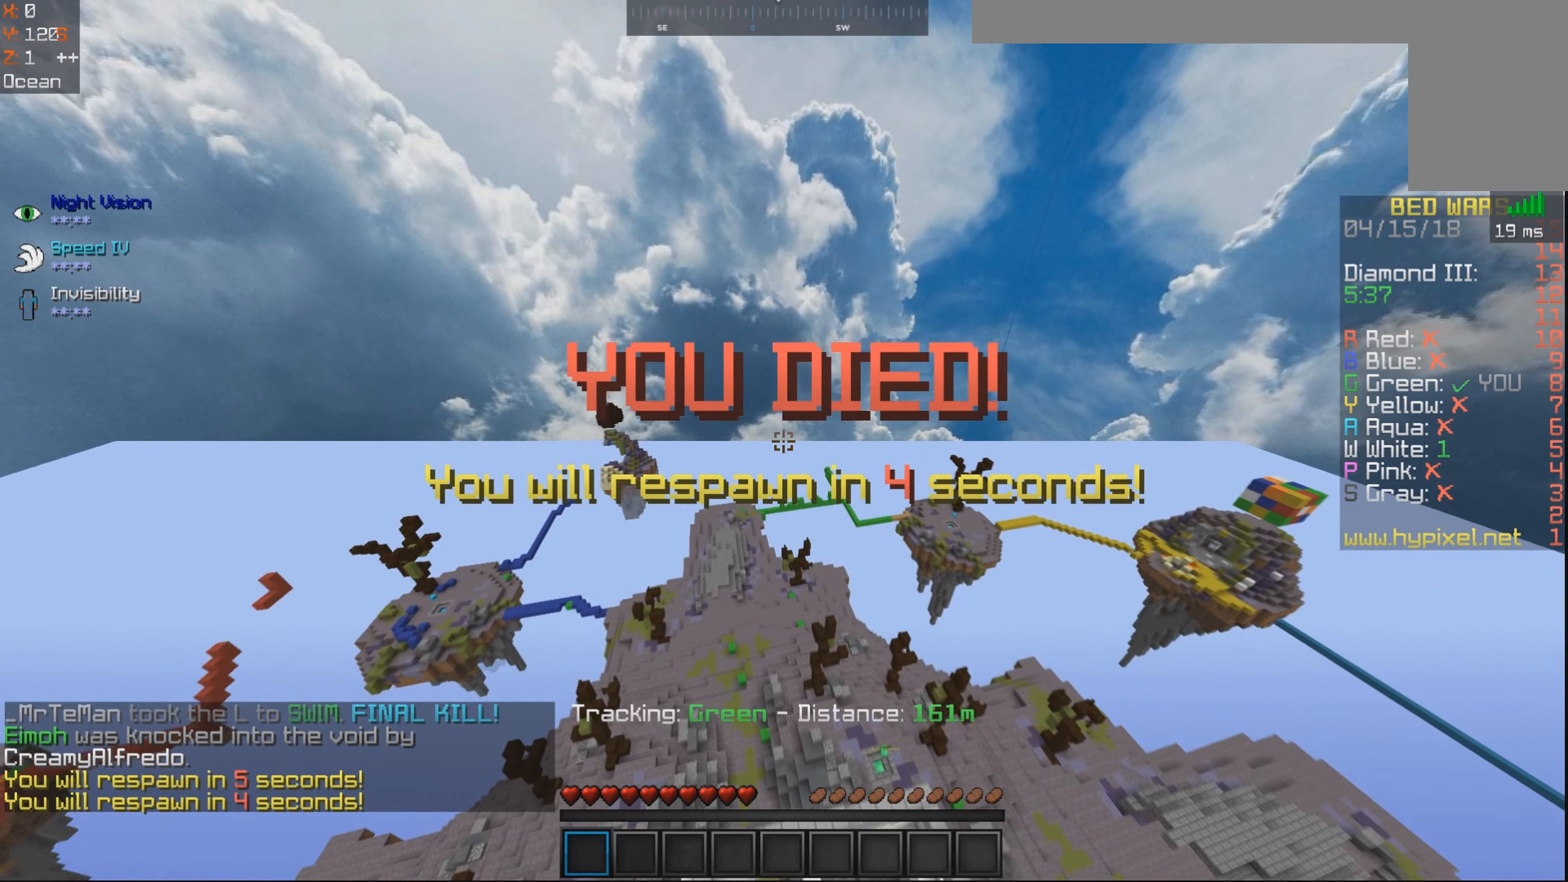
{"keys": ["w"], "mouse": [], "events": []}
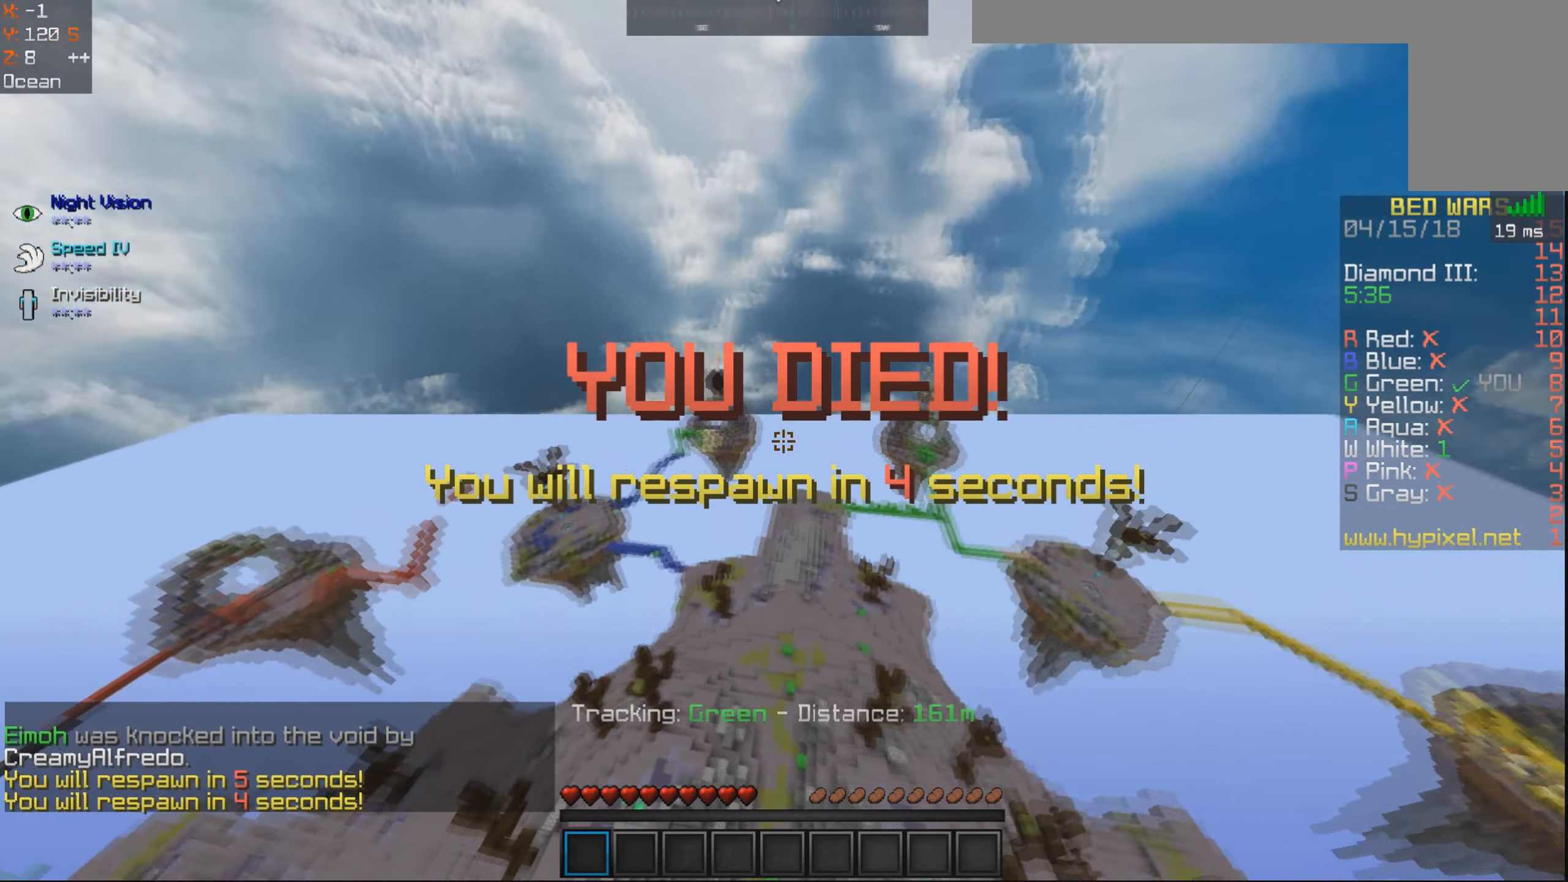
{"keys": ["w"], "mouse": [], "events": []}
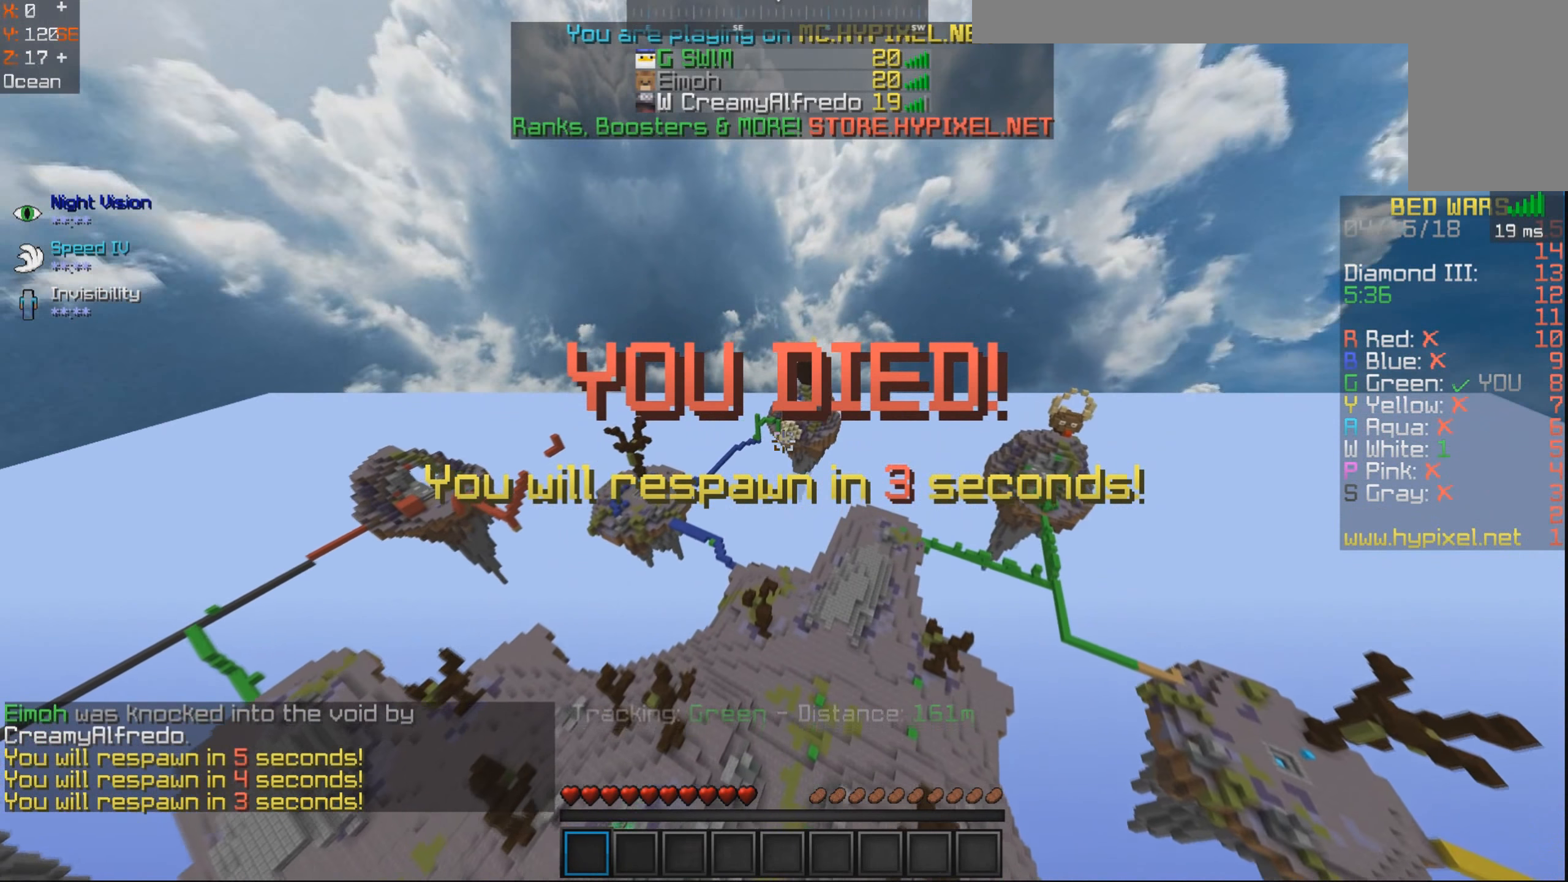
{"keys": ["w"], "mouse": [], "events": []}
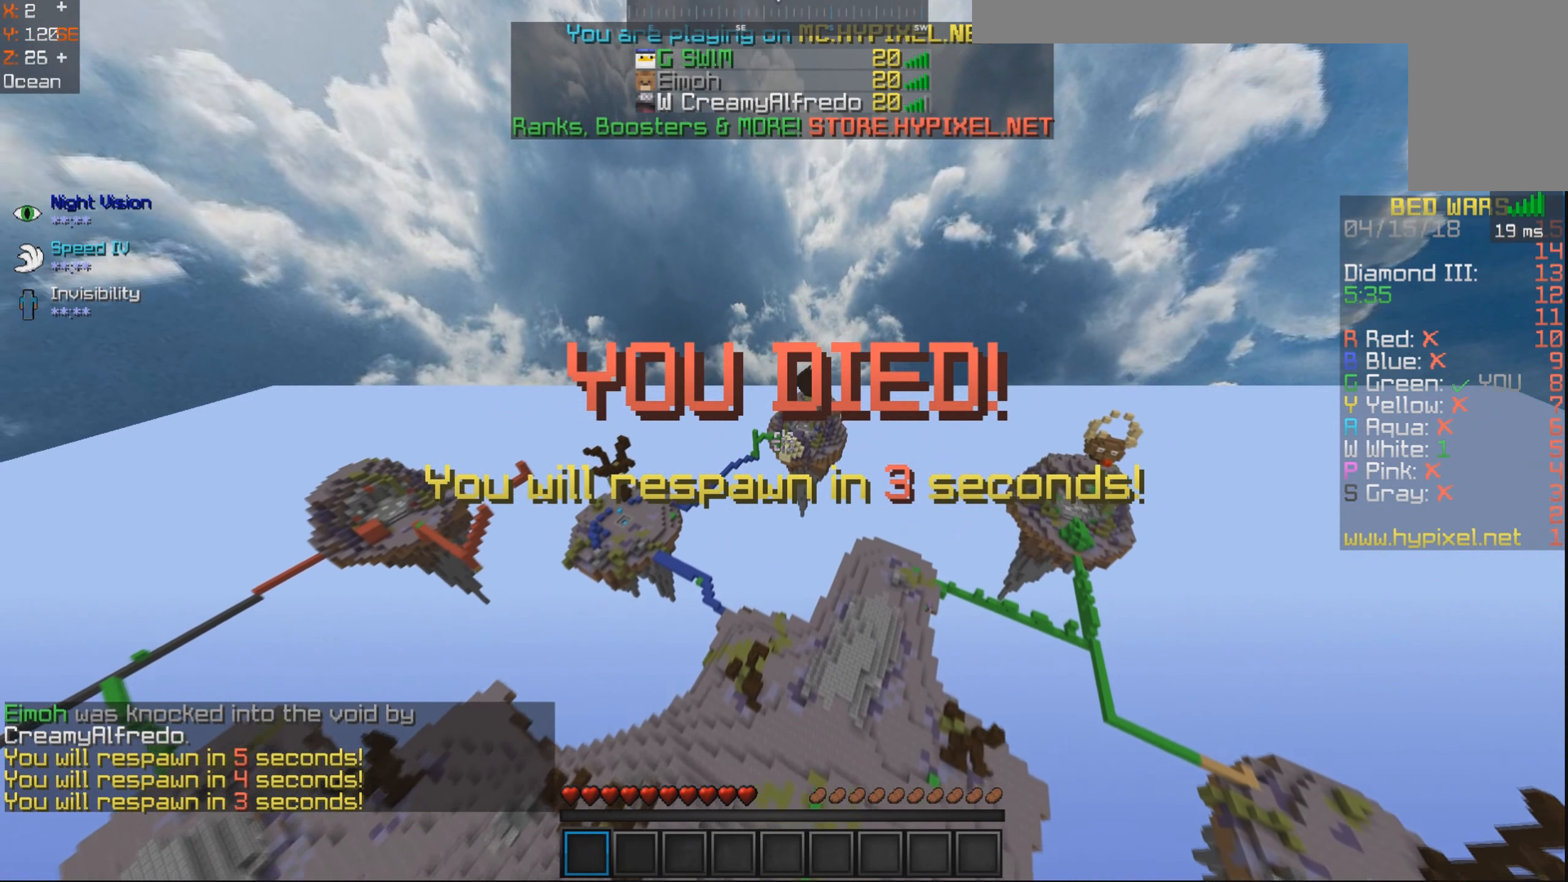
{"keys": ["w"], "mouse": [], "events": []}
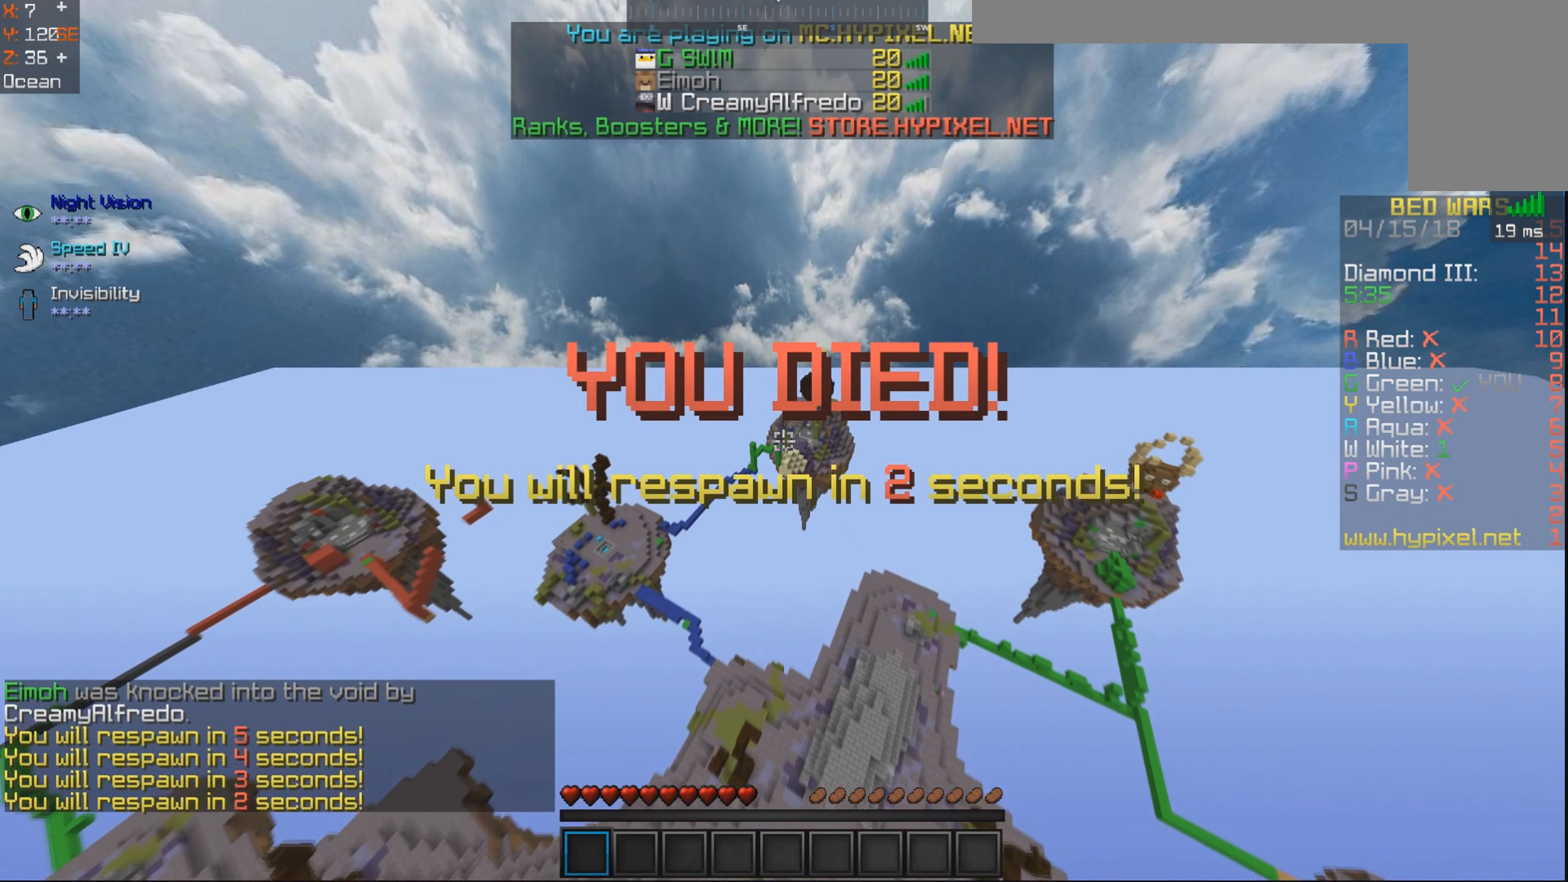
{"keys": ["w"], "mouse": [], "events": [[184, "space", "down"], [334, "space", "up"]]}
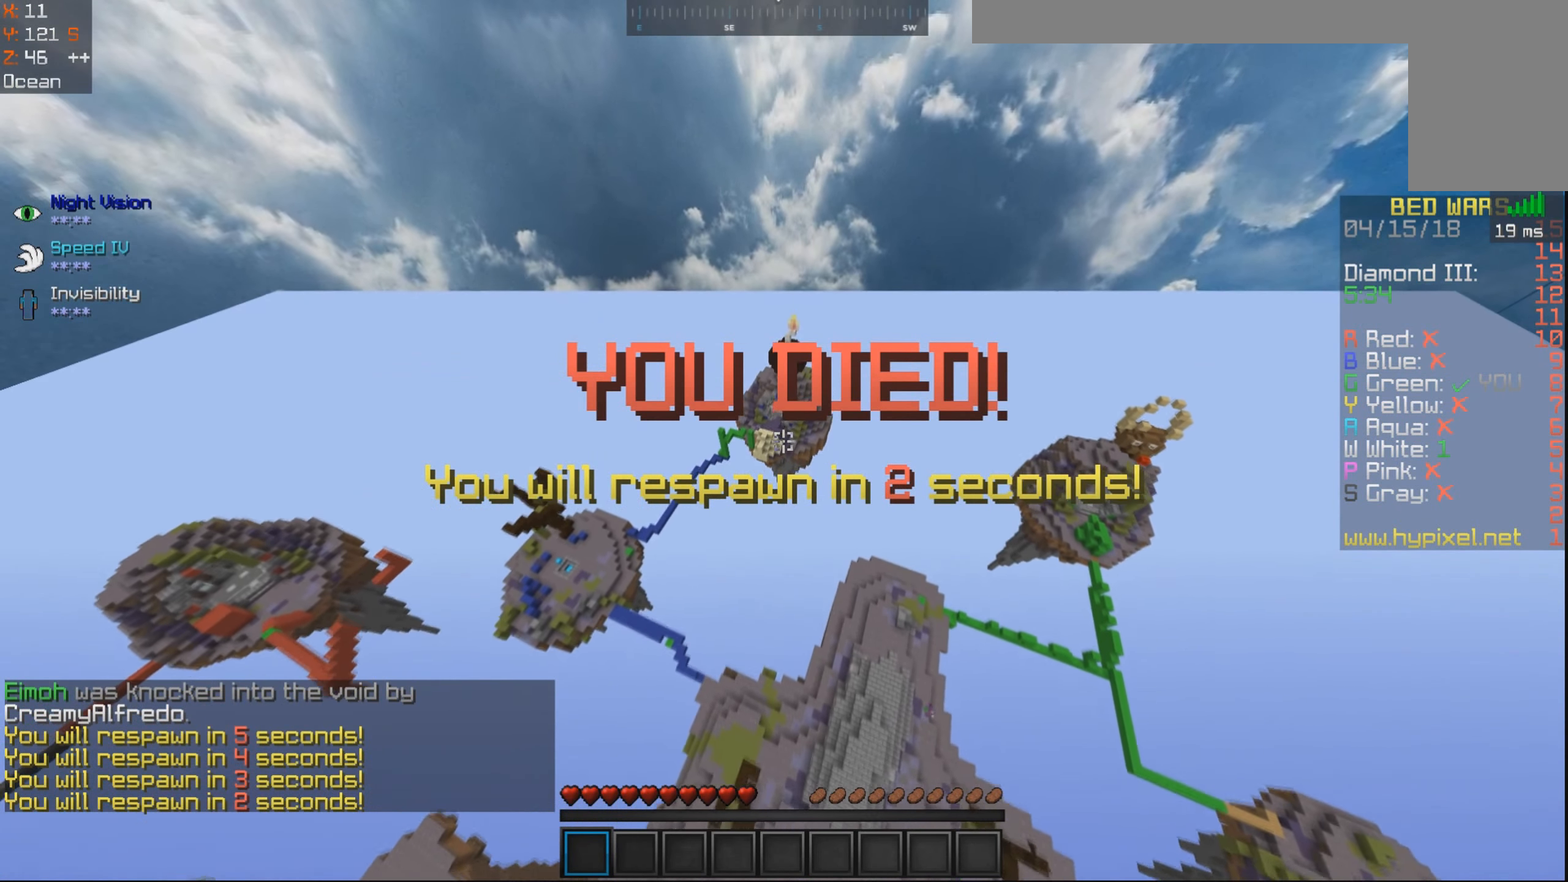
{"keys": ["space", "w"], "mouse": [], "events": [[400, "space", "down"]]}
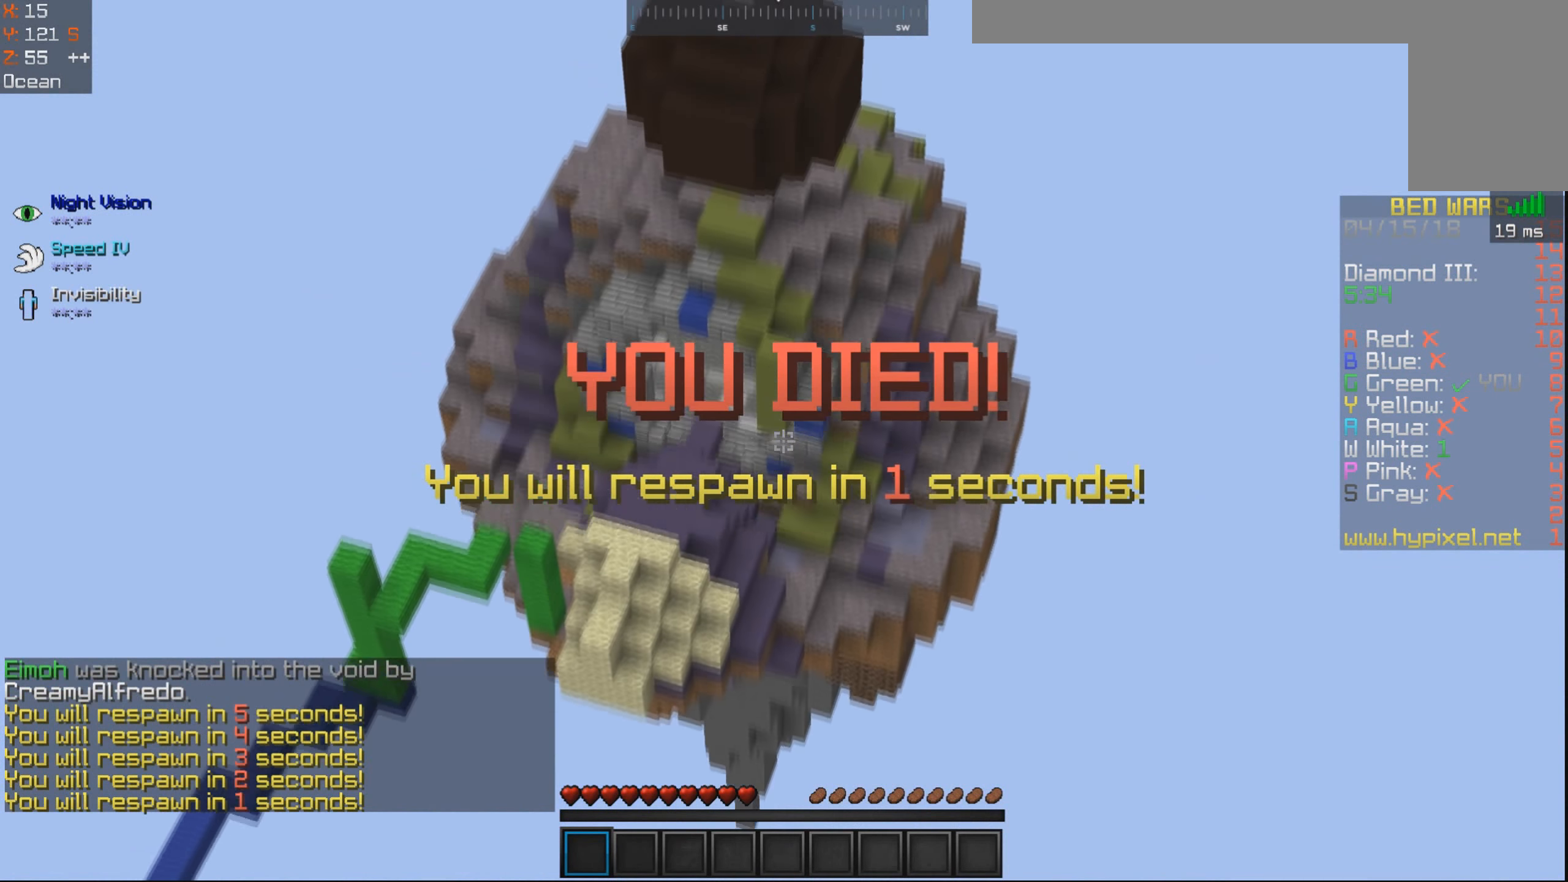
{"keys": ["w"], "mouse": [], "events": [[34, "space", "up"], [134, "space", "down"], [284, "space", "up"]]}
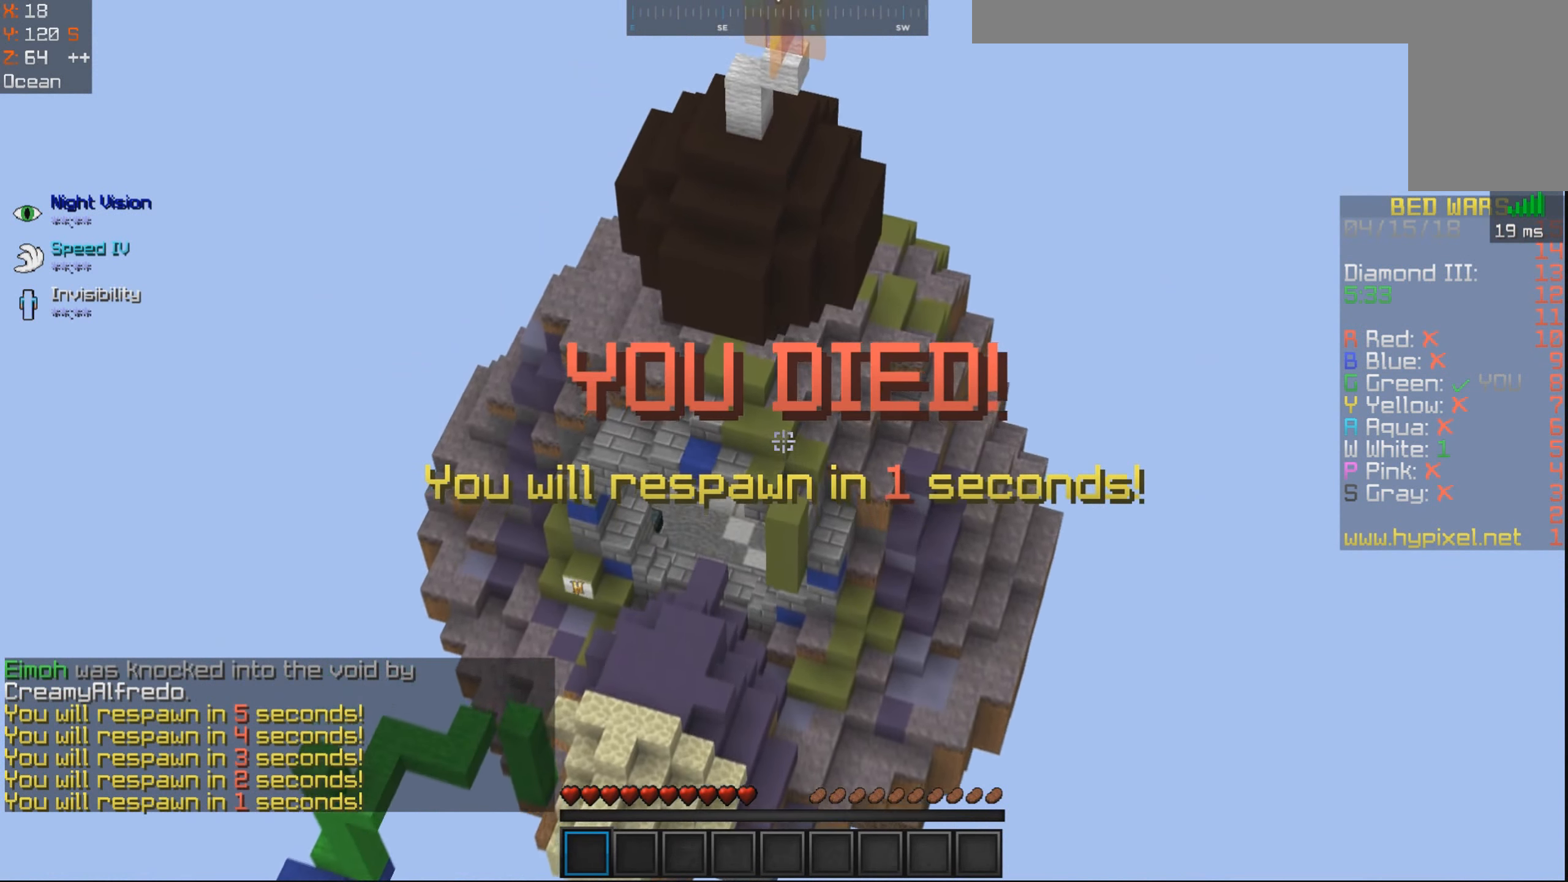
{"keys": ["w"], "mouse": [], "events": [[100, "w", "up"], [184, "w", "down"]]}
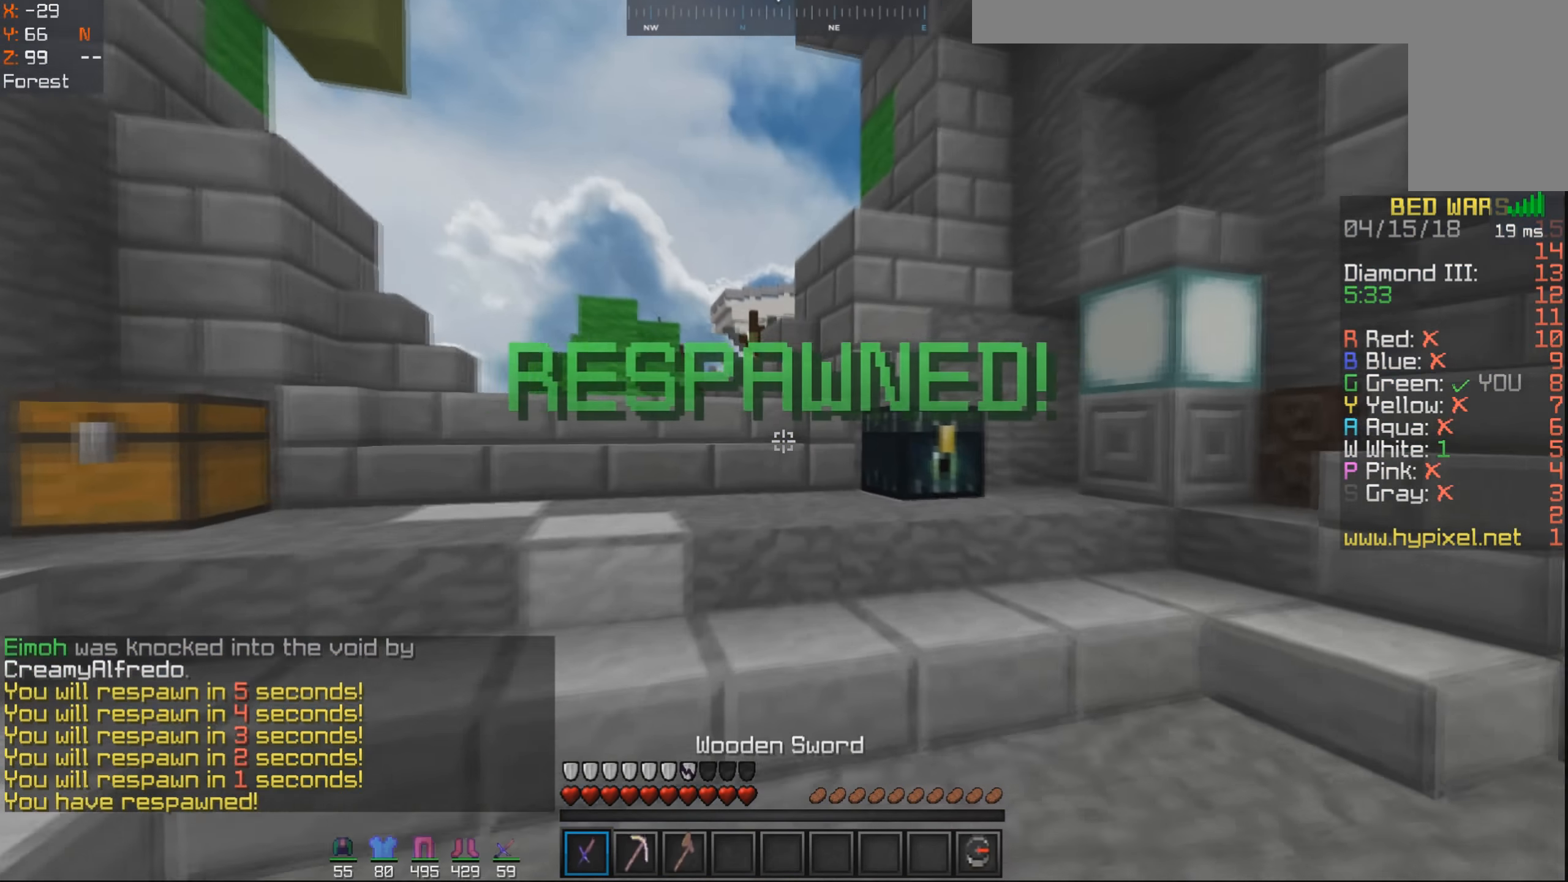
{"keys": ["w"], "mouse": [], "events": []}
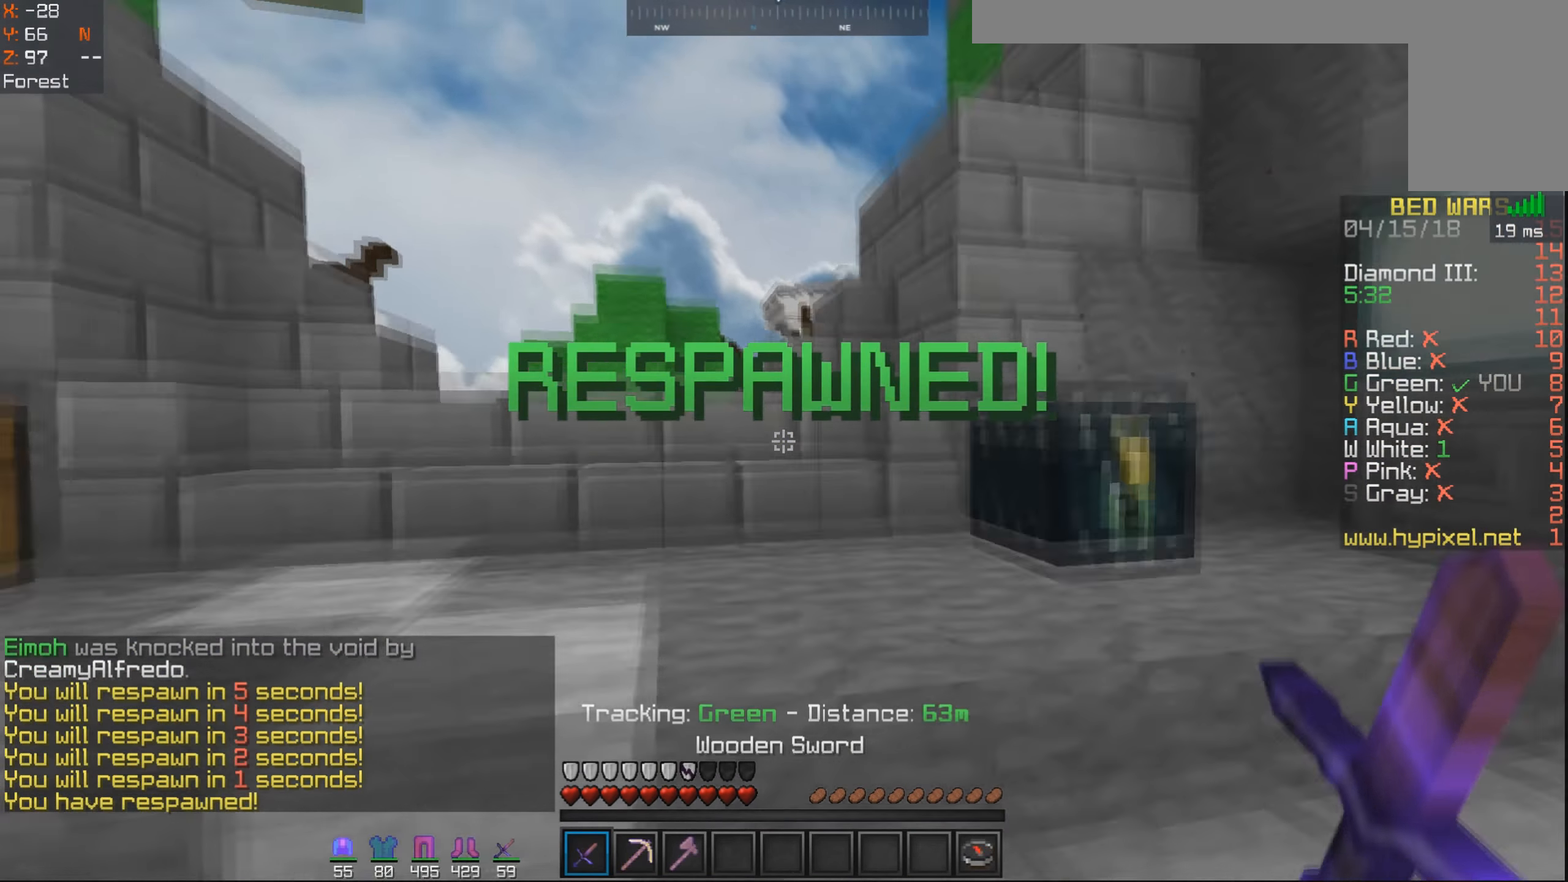
{"keys": ["a", "w"], "mouse": [], "events": [[100, "space", "down"], [350, "space", "up"], [400, "a", "down"]]}
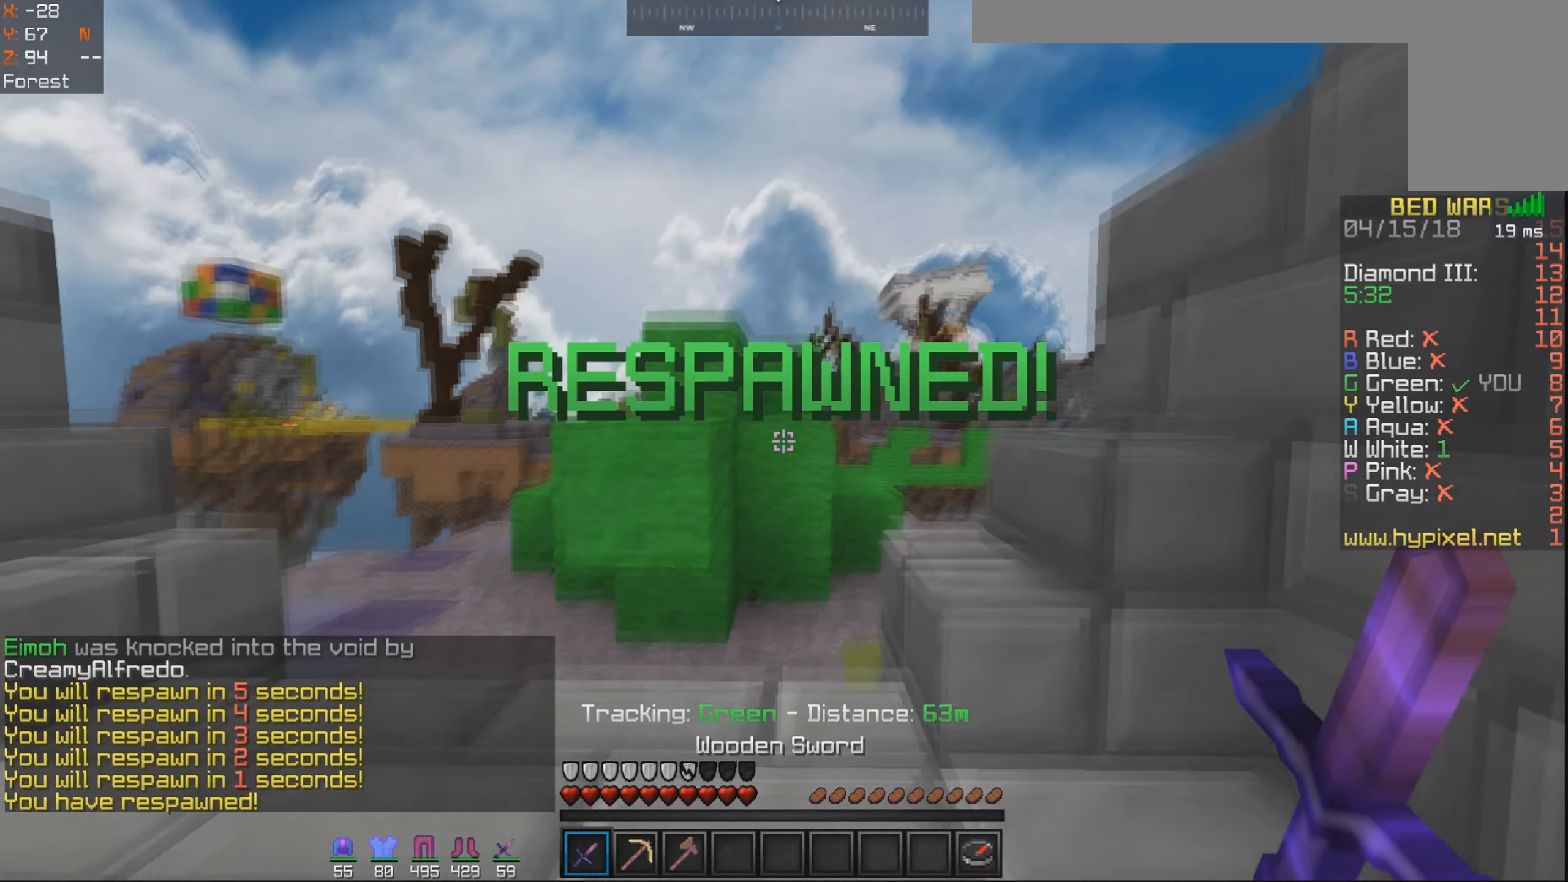
{"keys": ["a", "space", "w"], "mouse": [], "events": [[100, "a", "up"], [383, "space", "down"], [483, "a", "down"]]}
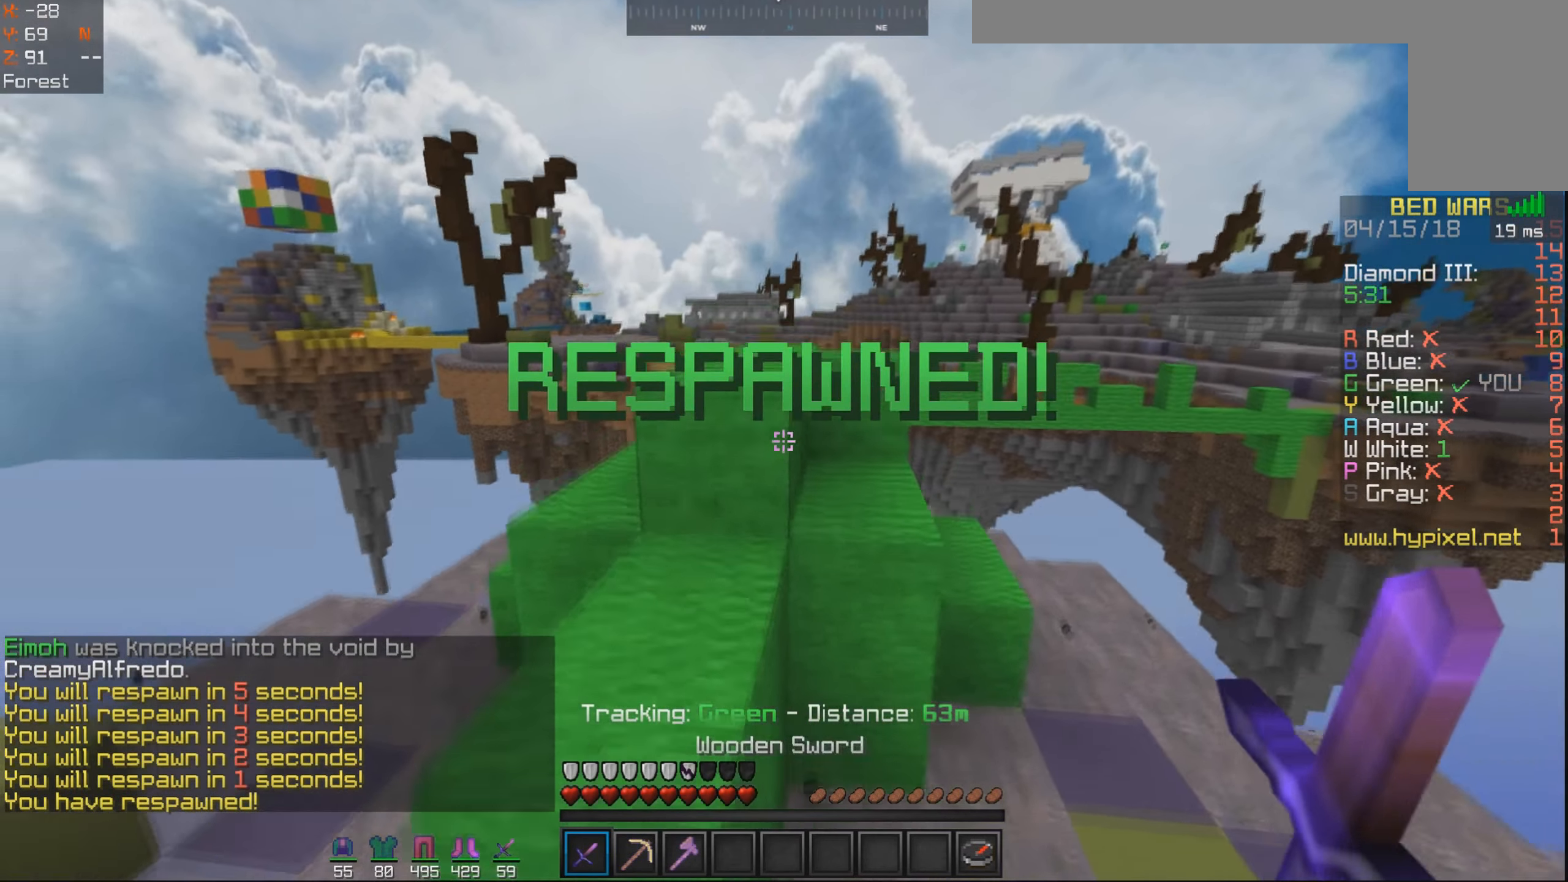
{"keys": ["d", "w"], "mouse": [], "events": [[50, "space", "up"], [250, "a", "up"], [250, "d", "down"]]}
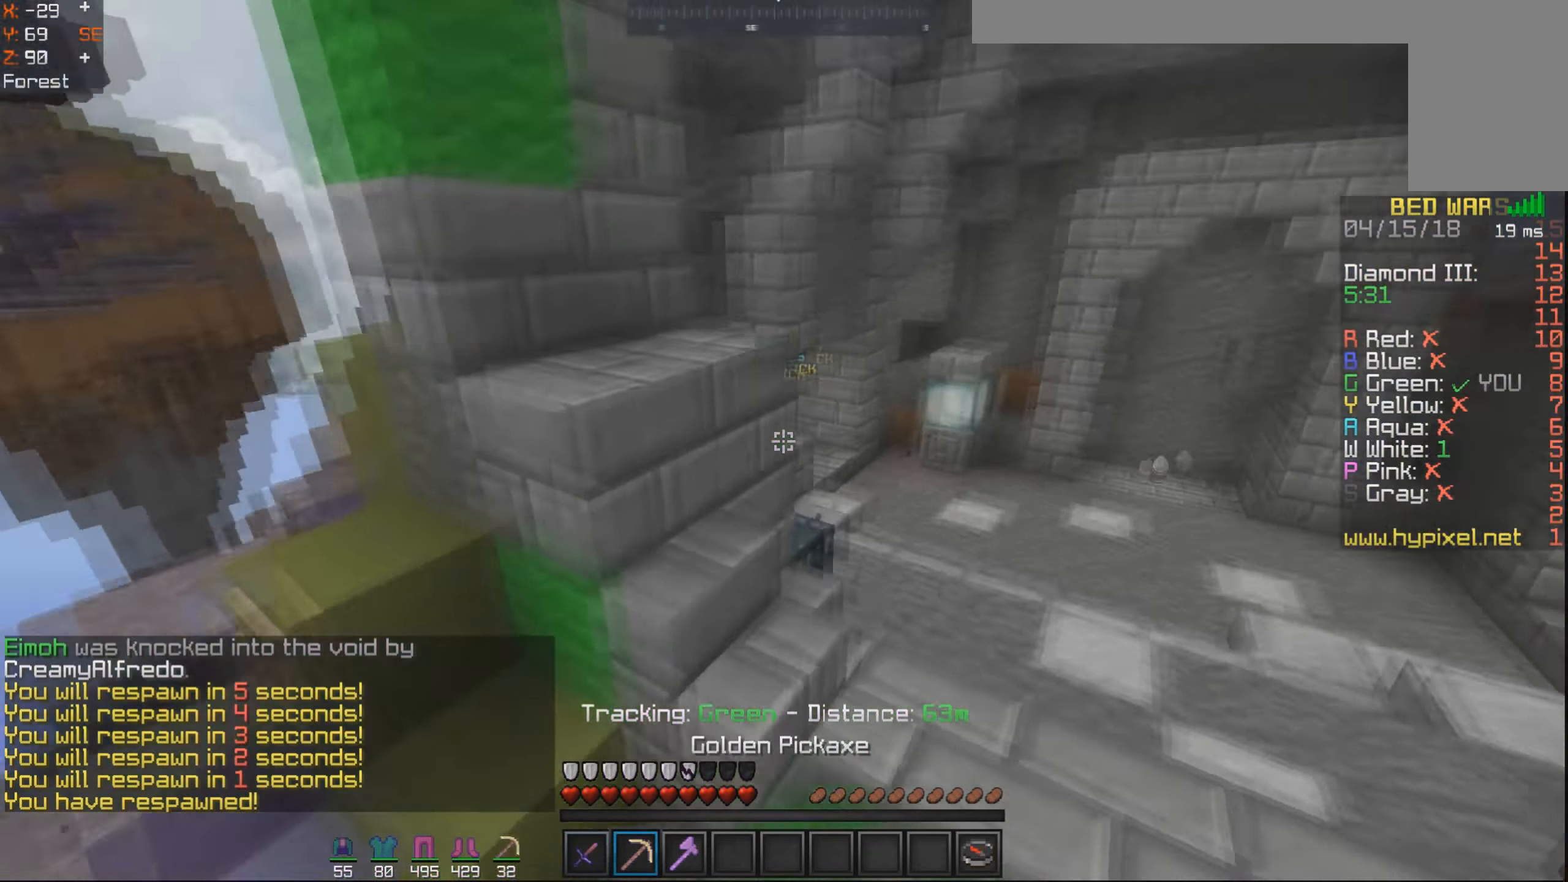
{"keys": ["w"], "mouse": [], "events": [[33, "space", "down"], [333, "mouse_left", "down"], [333, "space", "up"], [450, "mouse_left", "up"], [483, "d", "up"]]}
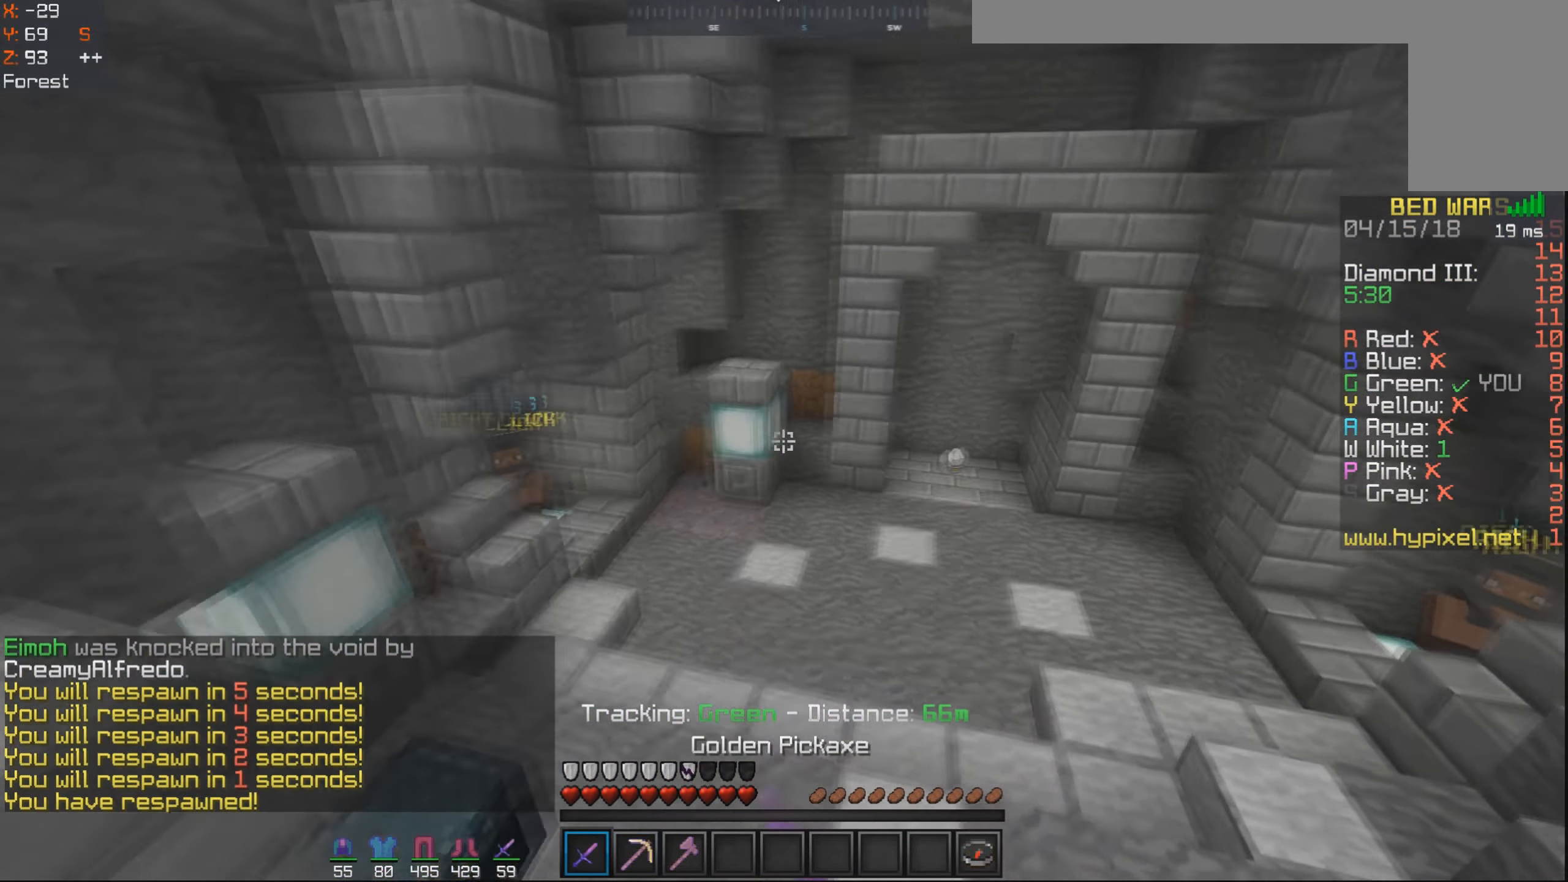
{"keys": ["w"], "mouse": [], "events": [[33, "mouse_left", "down"], [133, "space", "down"], [183, "mouse_left", "up"], [283, "mouse_left", "down"], [333, "space", "up"], [400, "mouse_left", "up"]]}
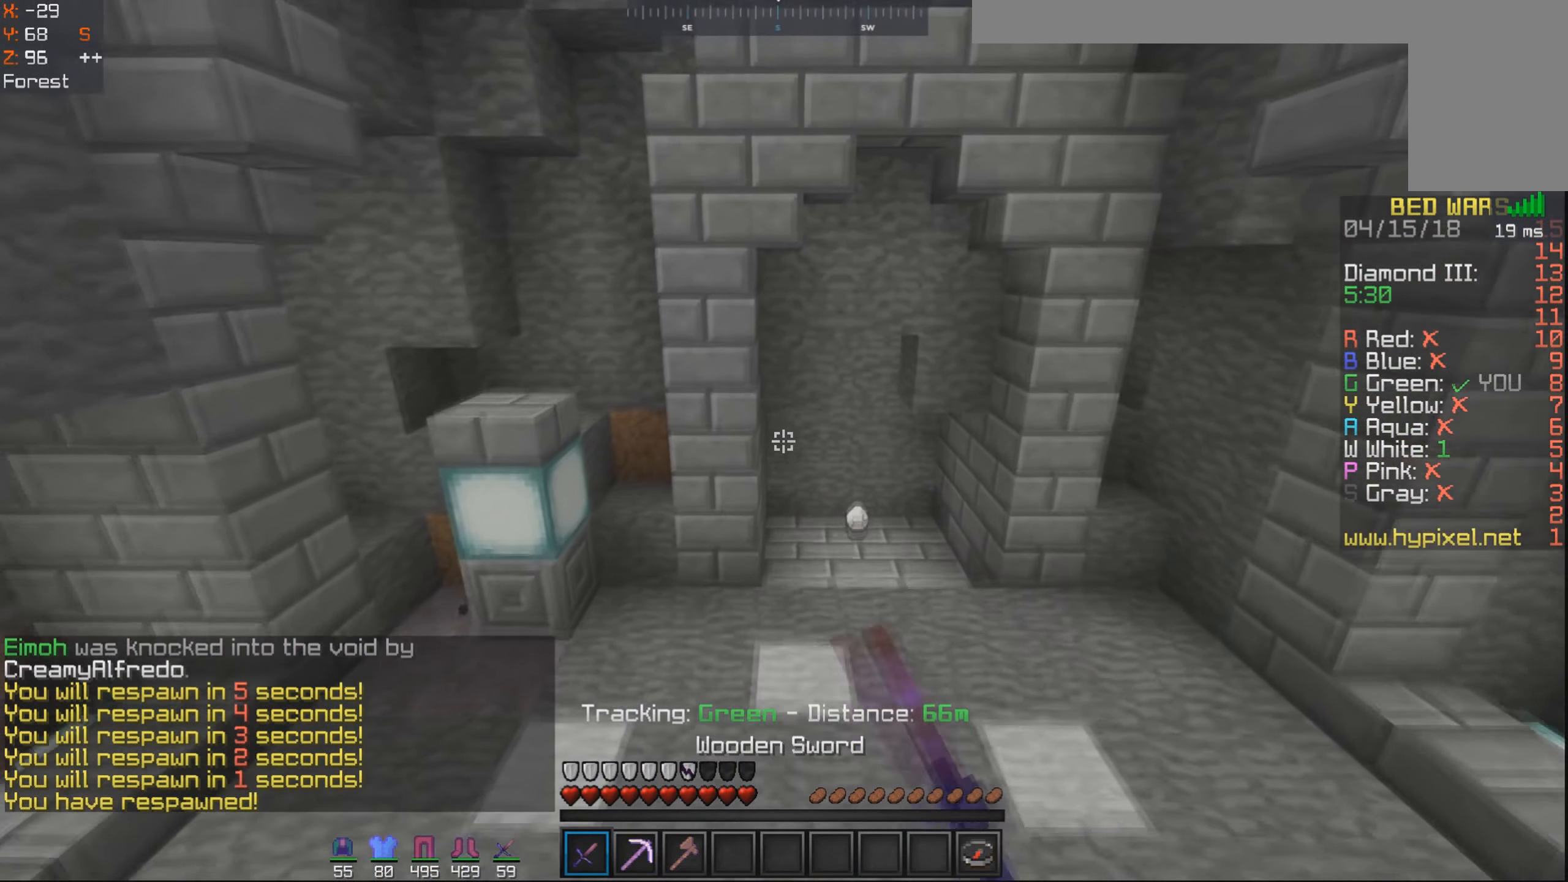
{"keys": ["space", "w"], "mouse": [], "events": [[133, "d", "down"], [233, "mouse_left", "down"], [316, "d", "up"], [316, "mouse_left", "up"], [316, "mouse_right", "down"], [316, "space", "down"], [416, "mouse_right", "up"]]}
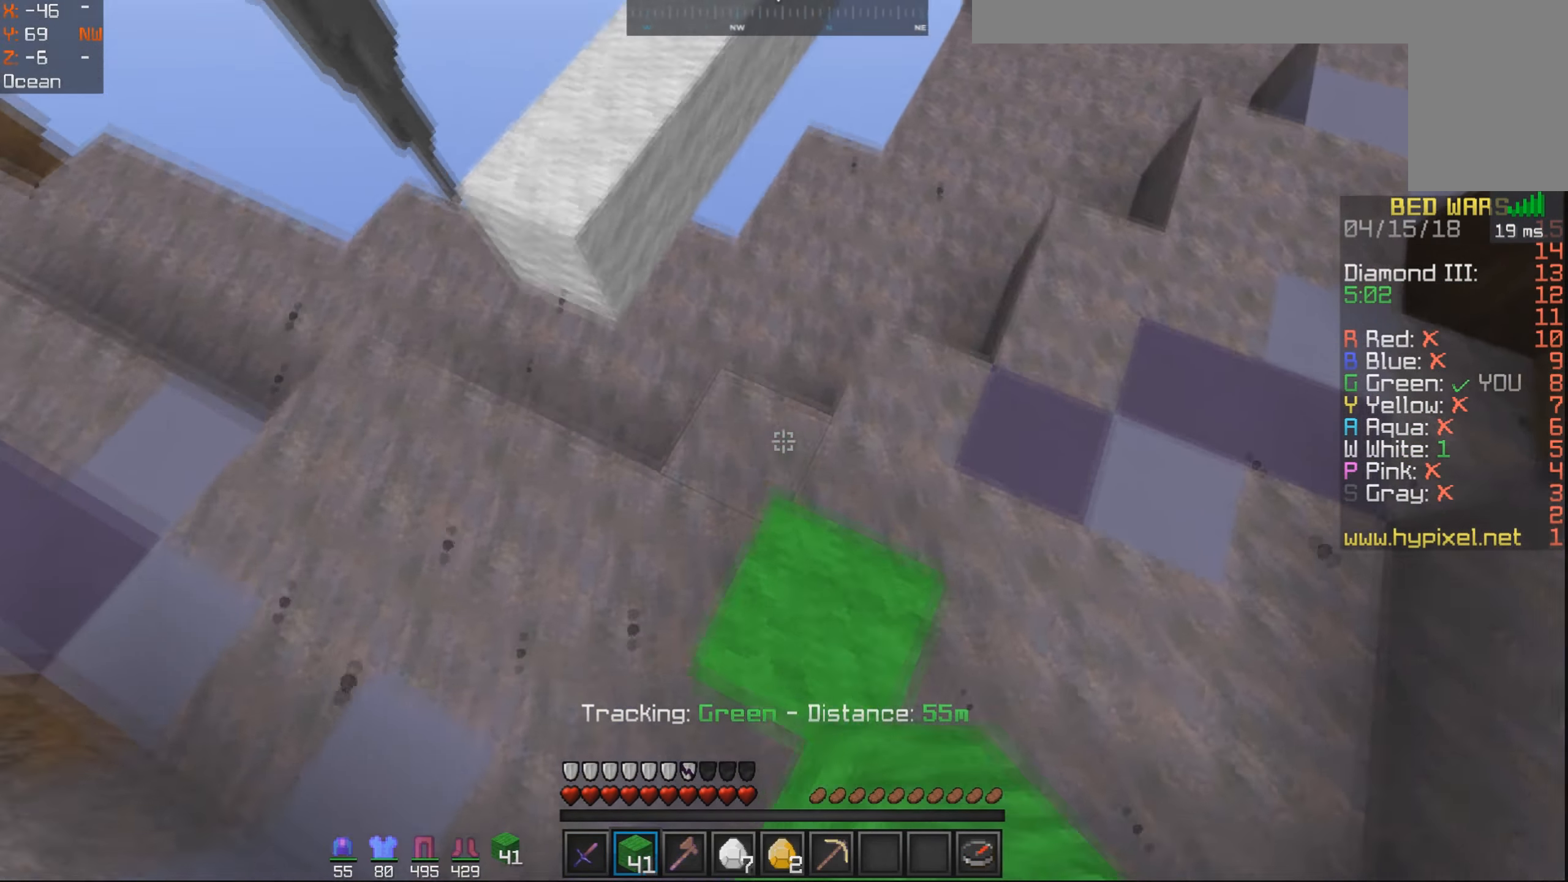
{"keys": ["space", "w"], "mouse": [], "events": [[116, "a", "down"], [283, "a", "up"]]}
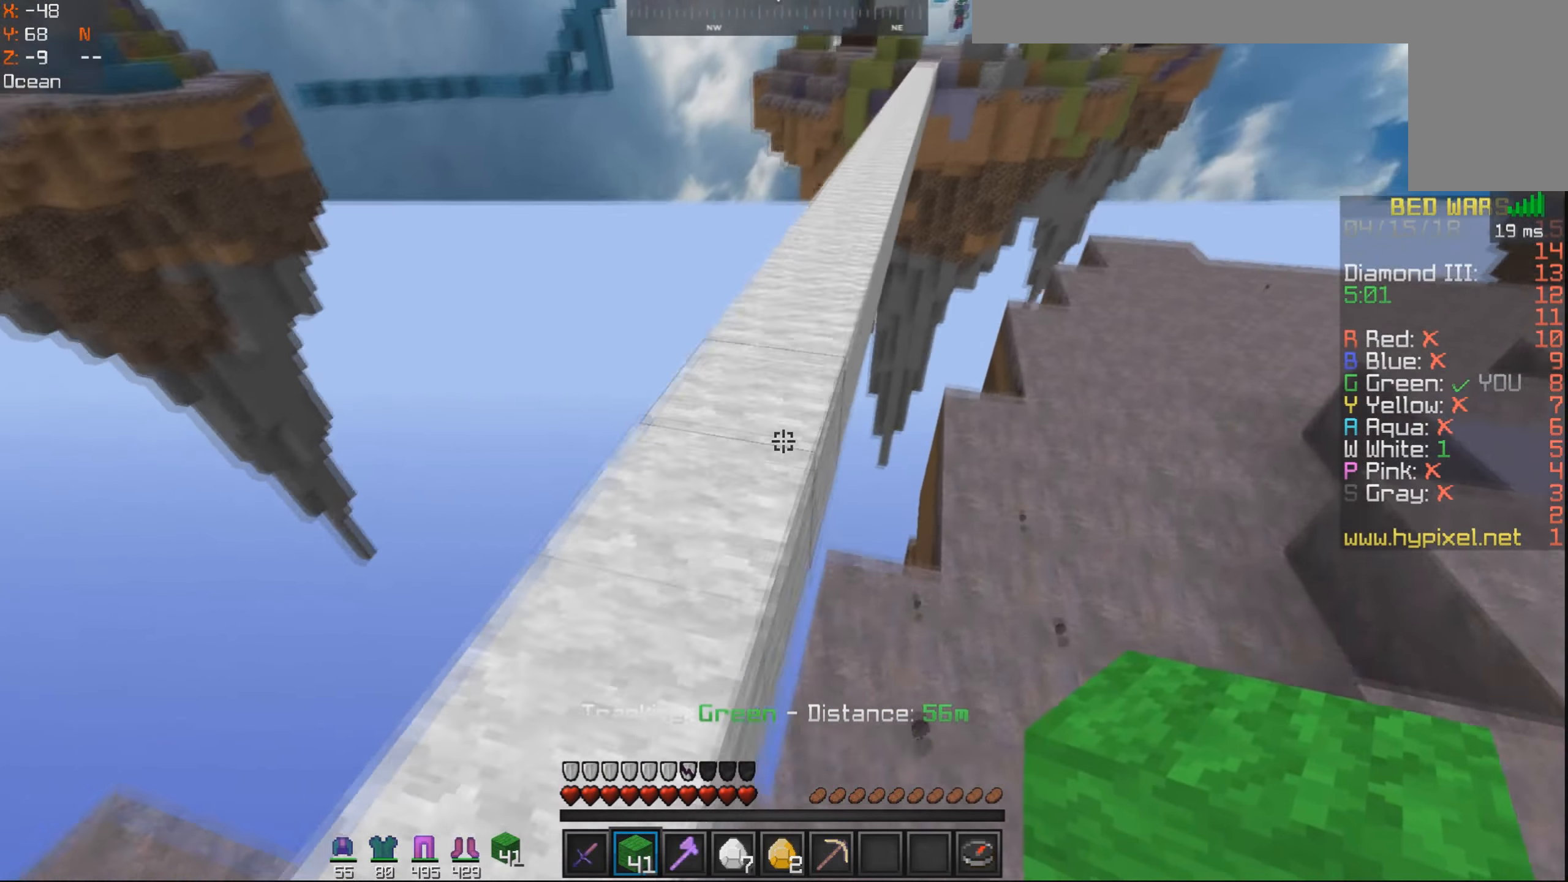
{"keys": ["space", "w"], "mouse": [], "events": []}